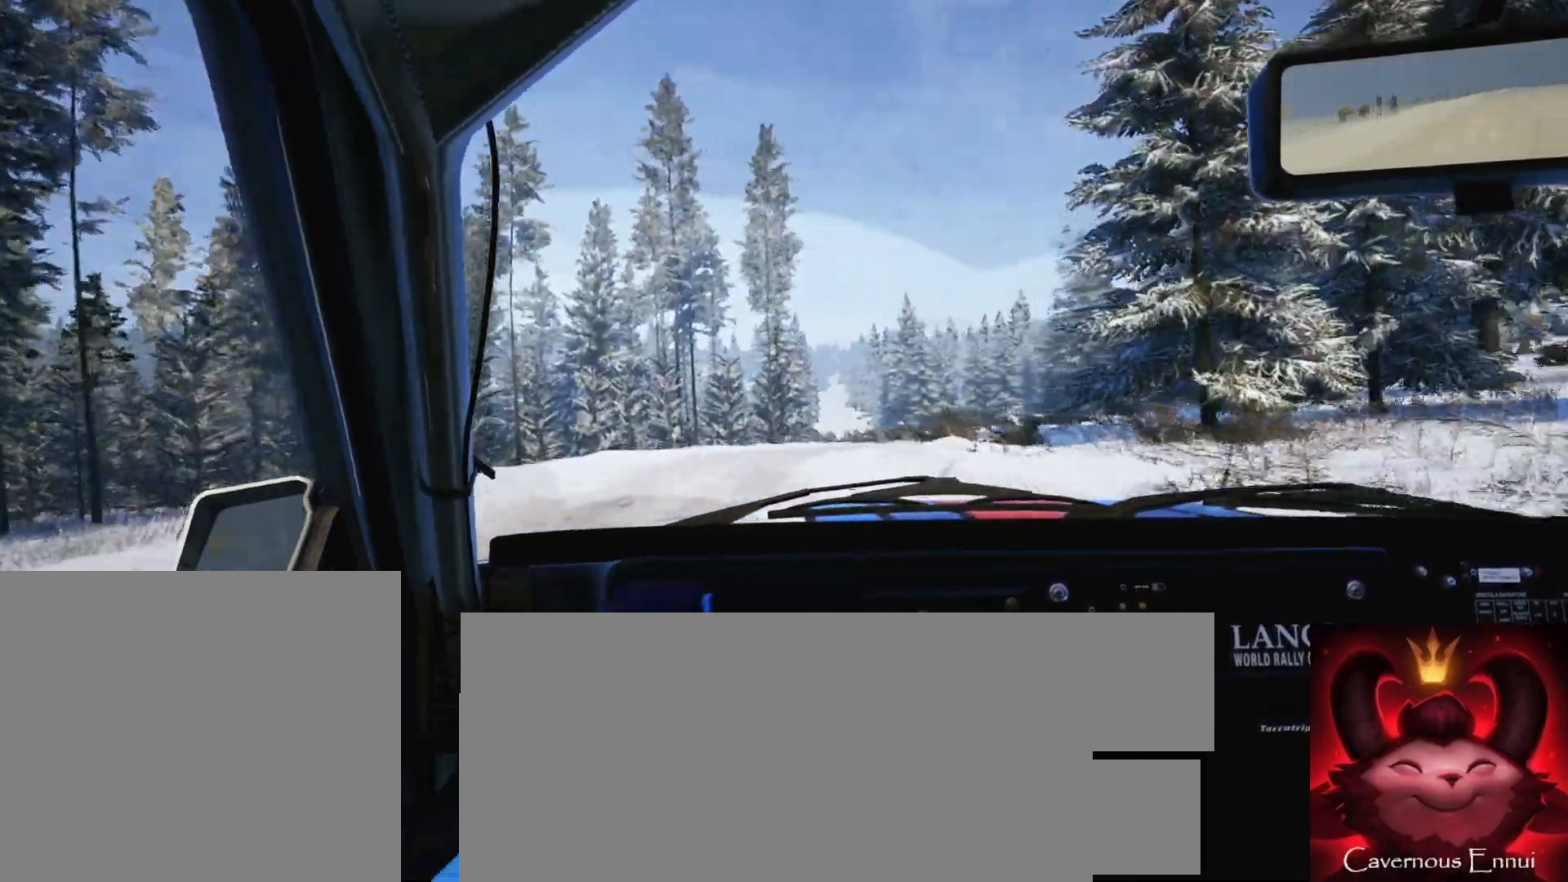
Gameplay with a controller (Xbox layout); each line is a JSON object with the inputs held at the frame after it. "events" lists button and stick changes between this image and that frame as [ms after this image, input, new state], when the widget could be followed in between.
{"buttons": [], "left_stick": "center", "right_stick": "center", "events": [[117, "L2", "up"], [117, "left_stick", "center"], [483, "right_stick", "center"]]}
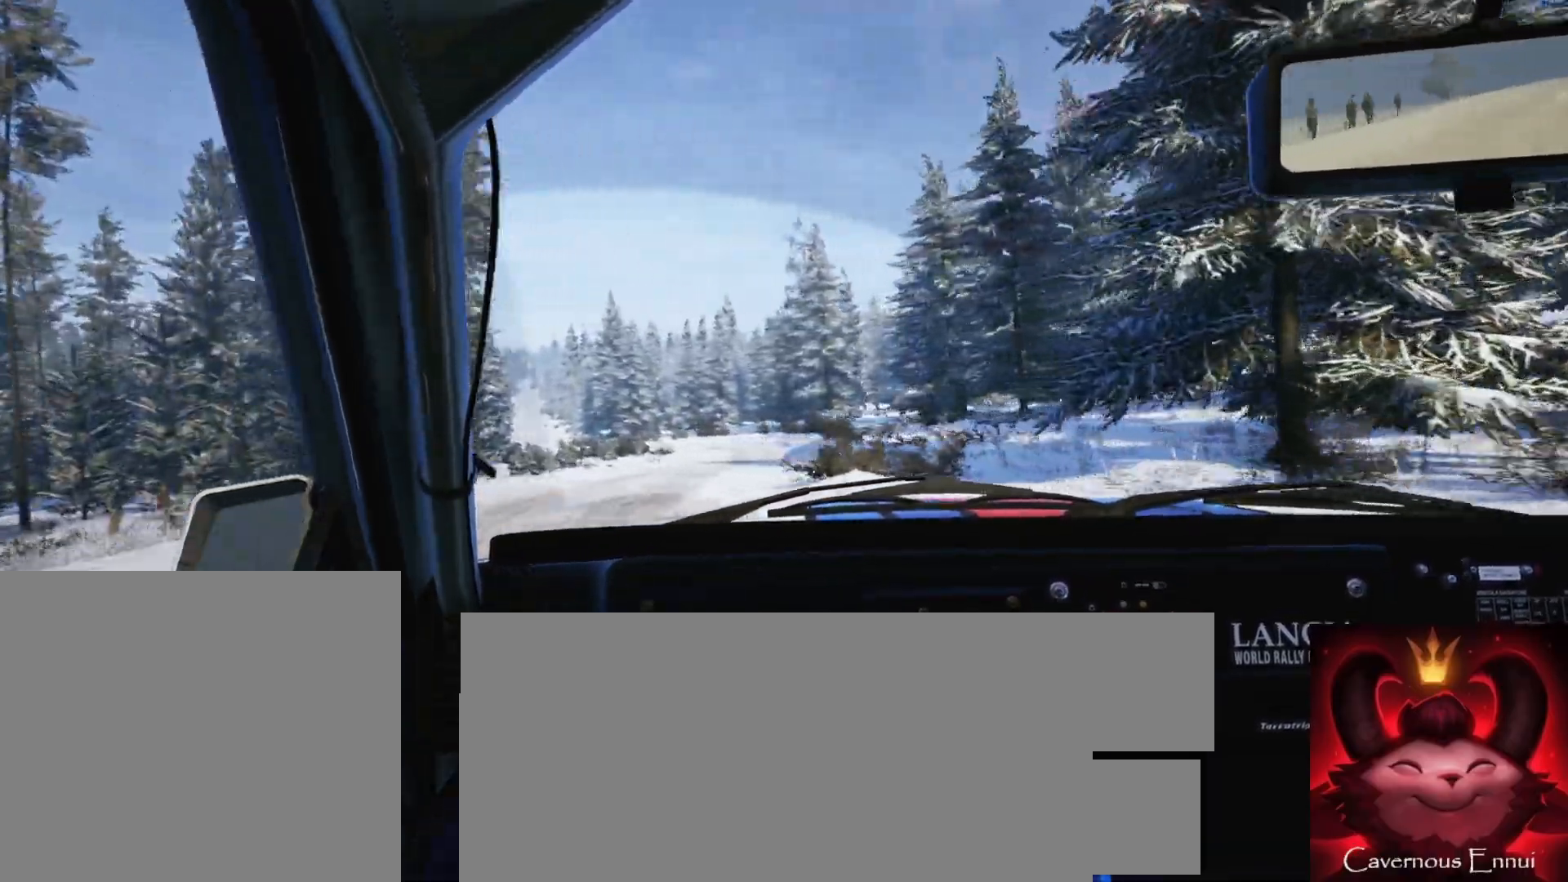
{"buttons": [], "left_stick": "down-left", "right_stick": "up", "events": [[33, "left_stick", "right"], [233, "left_stick", "center"], [300, "right_stick", "up"], [350, "left_stick", "down-left"]]}
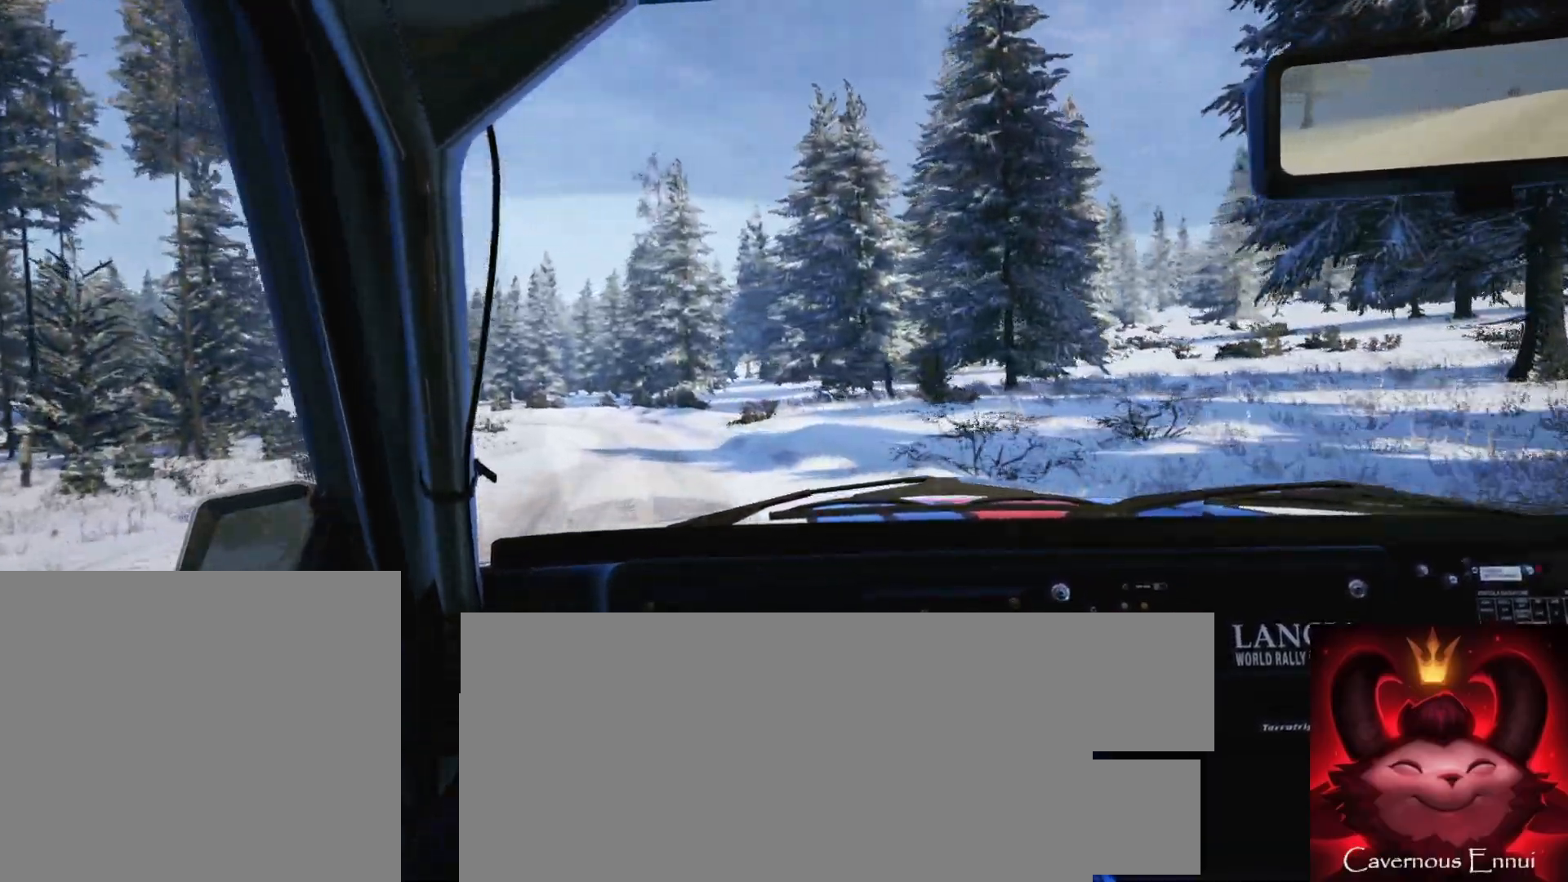
{"buttons": [], "left_stick": "center", "right_stick": "up", "events": [[67, "left_stick", "center"]]}
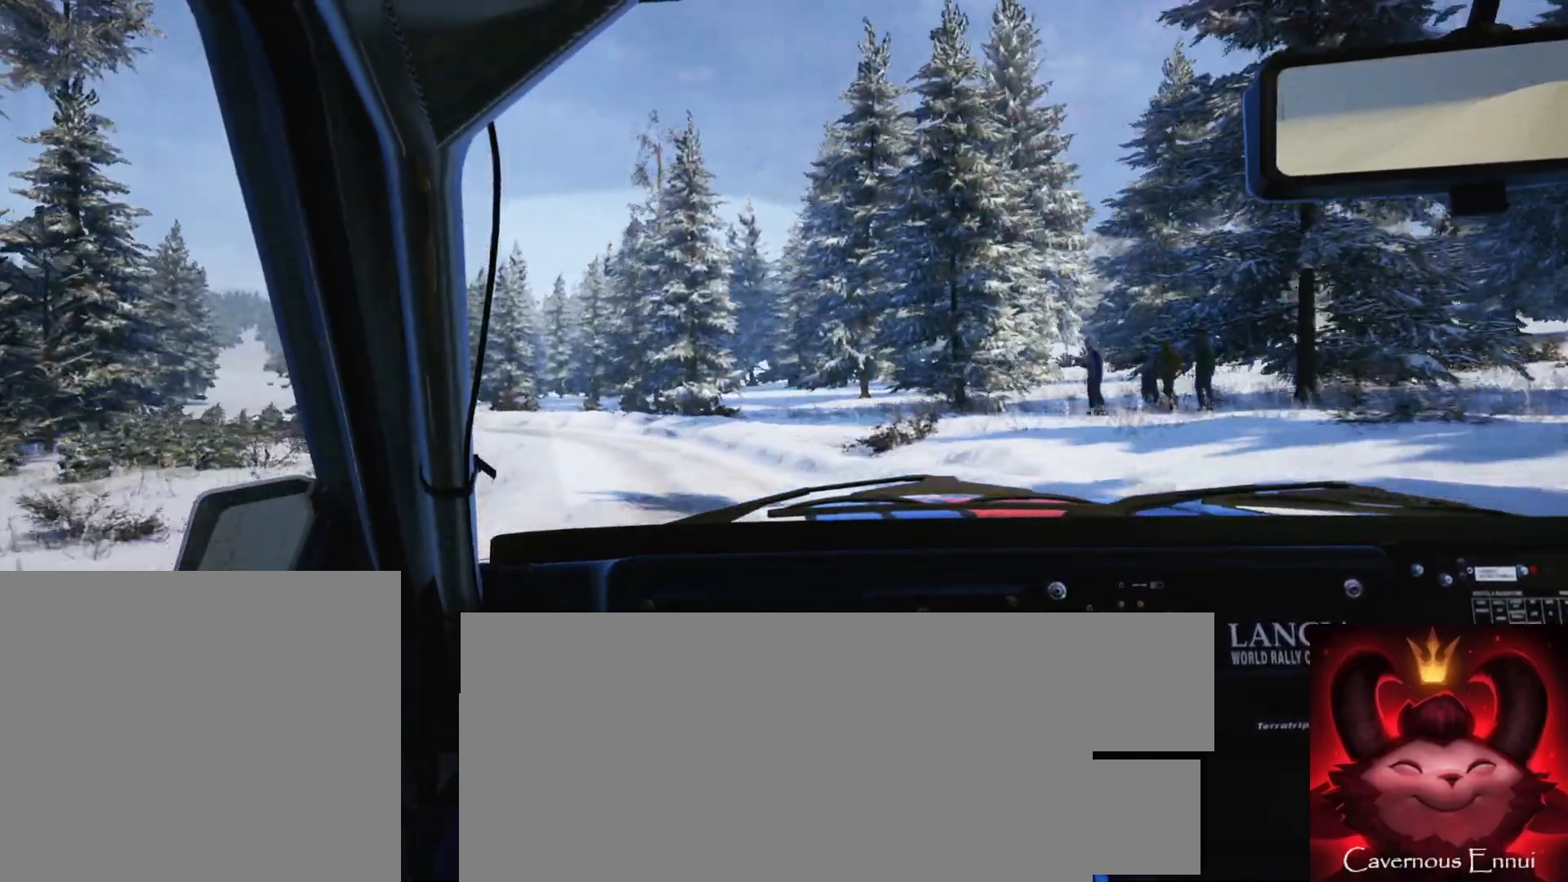
{"buttons": ["L1", "L2"], "left_stick": "center", "right_stick": "up", "events": [[17, "left_stick", "left"], [133, "L2", "down"], [433, "L1", "down"], [433, "left_stick", "center"]]}
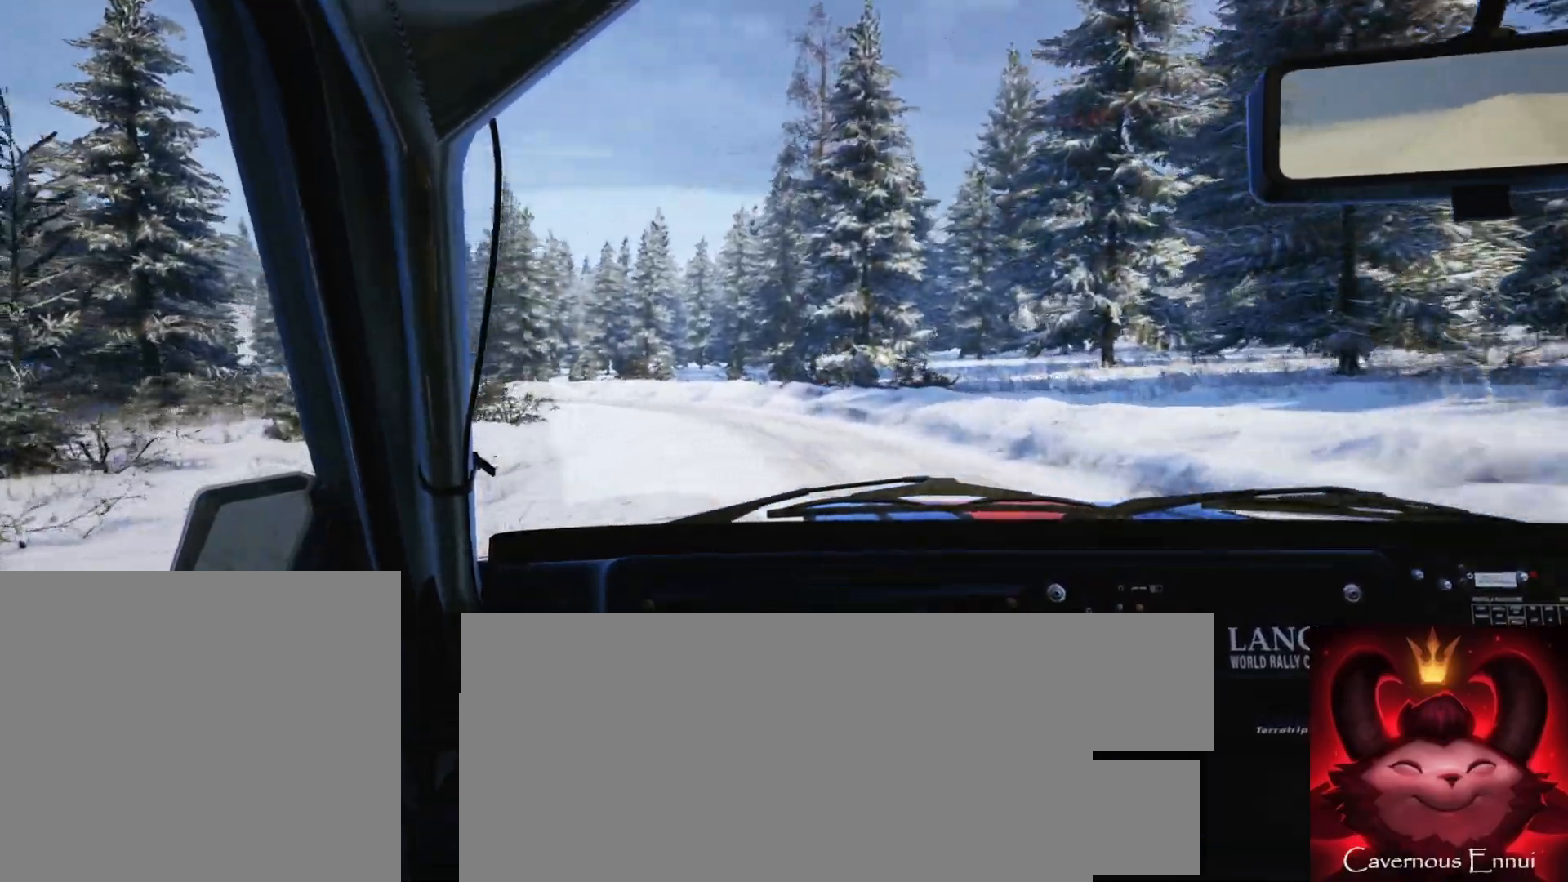
{"buttons": [], "left_stick": "center", "right_stick": "up", "events": [[33, "L1", "up"], [117, "left_stick", "left"], [383, "left_stick", "center"], [467, "L2", "up"]]}
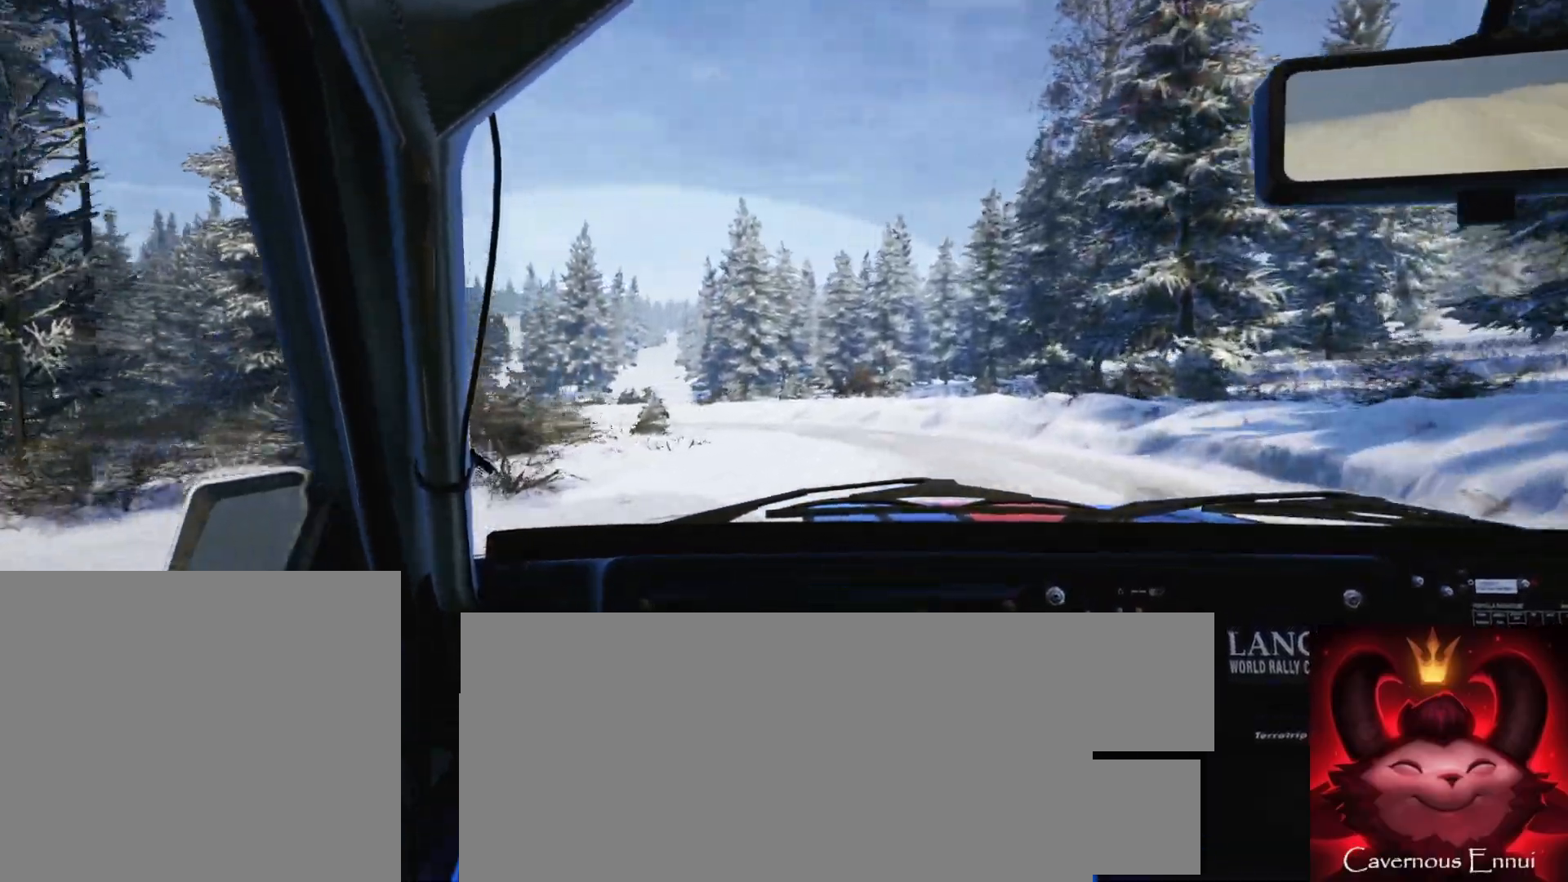
{"buttons": ["L2"], "left_stick": "left", "right_stick": "up", "events": [[117, "left_stick", "left"], [283, "L2", "down"]]}
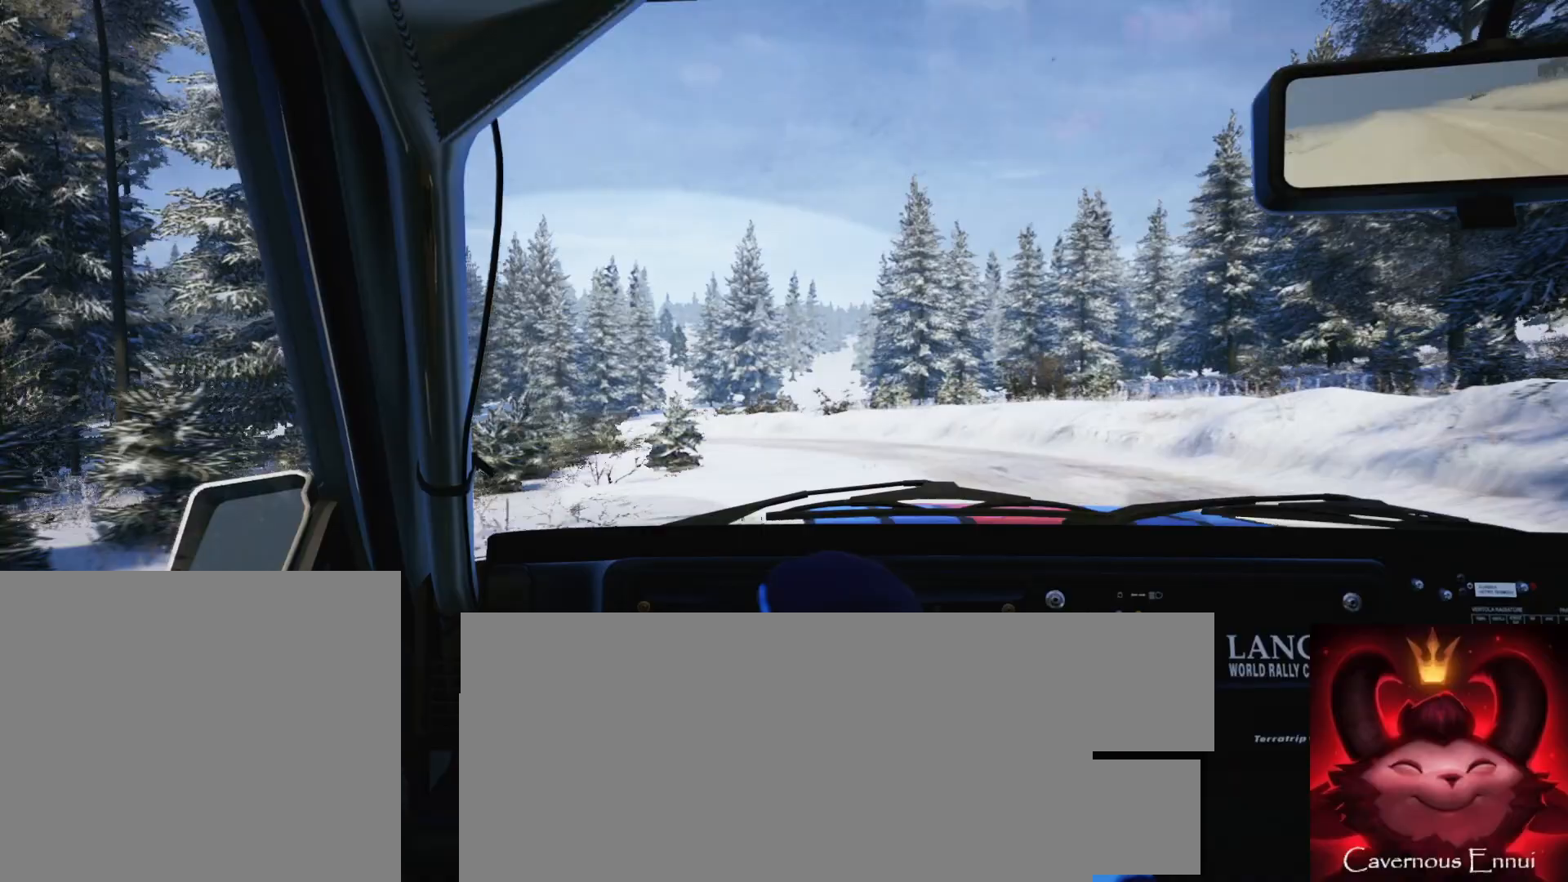
{"buttons": [], "left_stick": "center", "right_stick": "up", "events": [[483, "L2", "up"], [483, "left_stick", "center"]]}
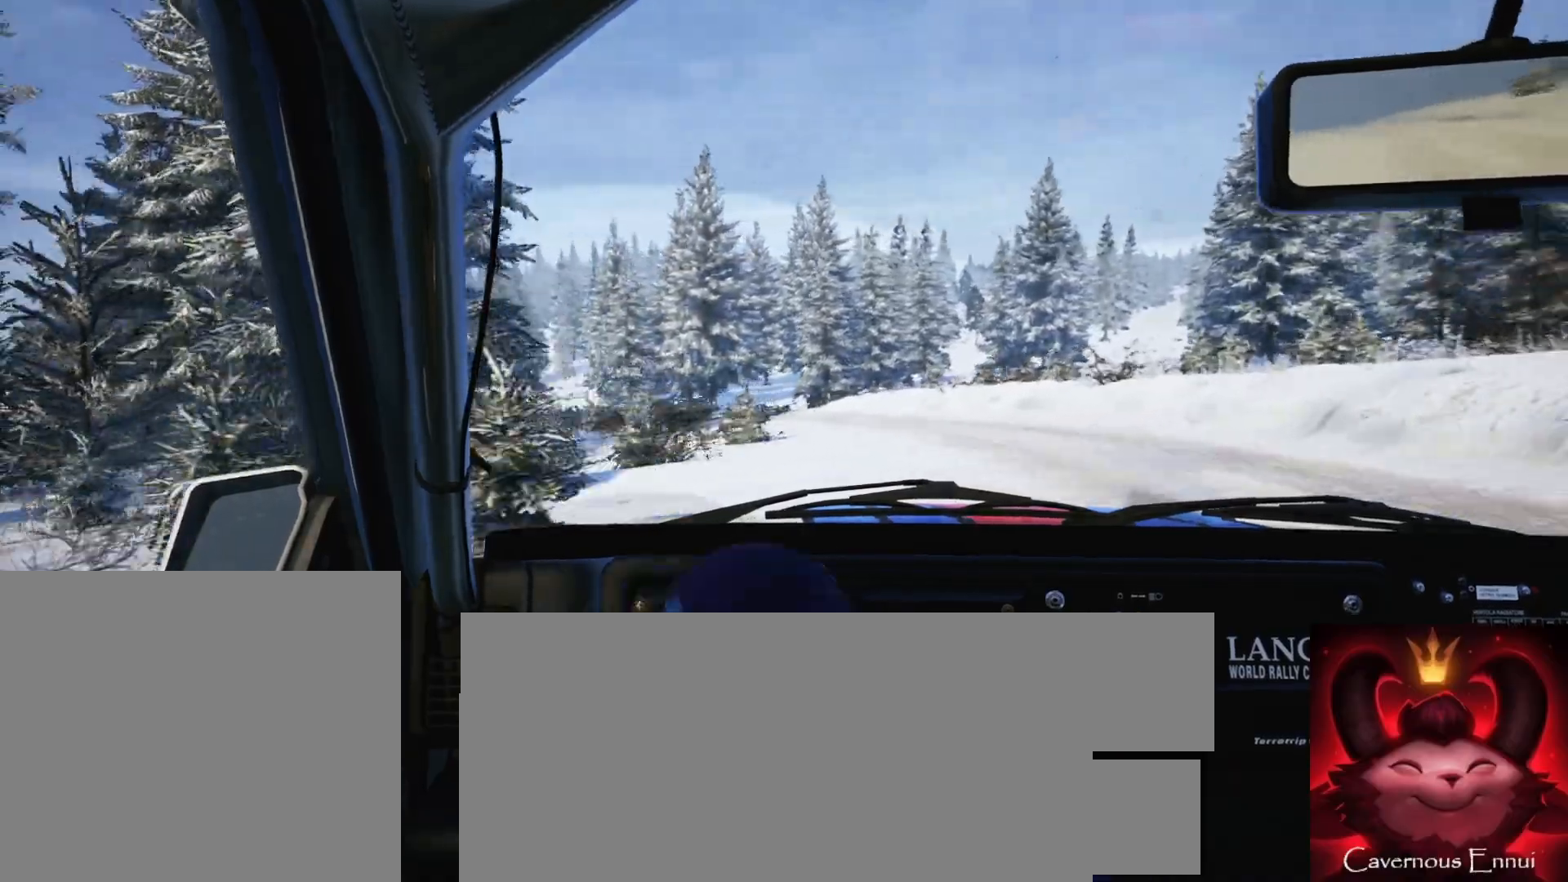
{"buttons": [], "left_stick": "right", "right_stick": "up", "events": [[367, "left_stick", "right"]]}
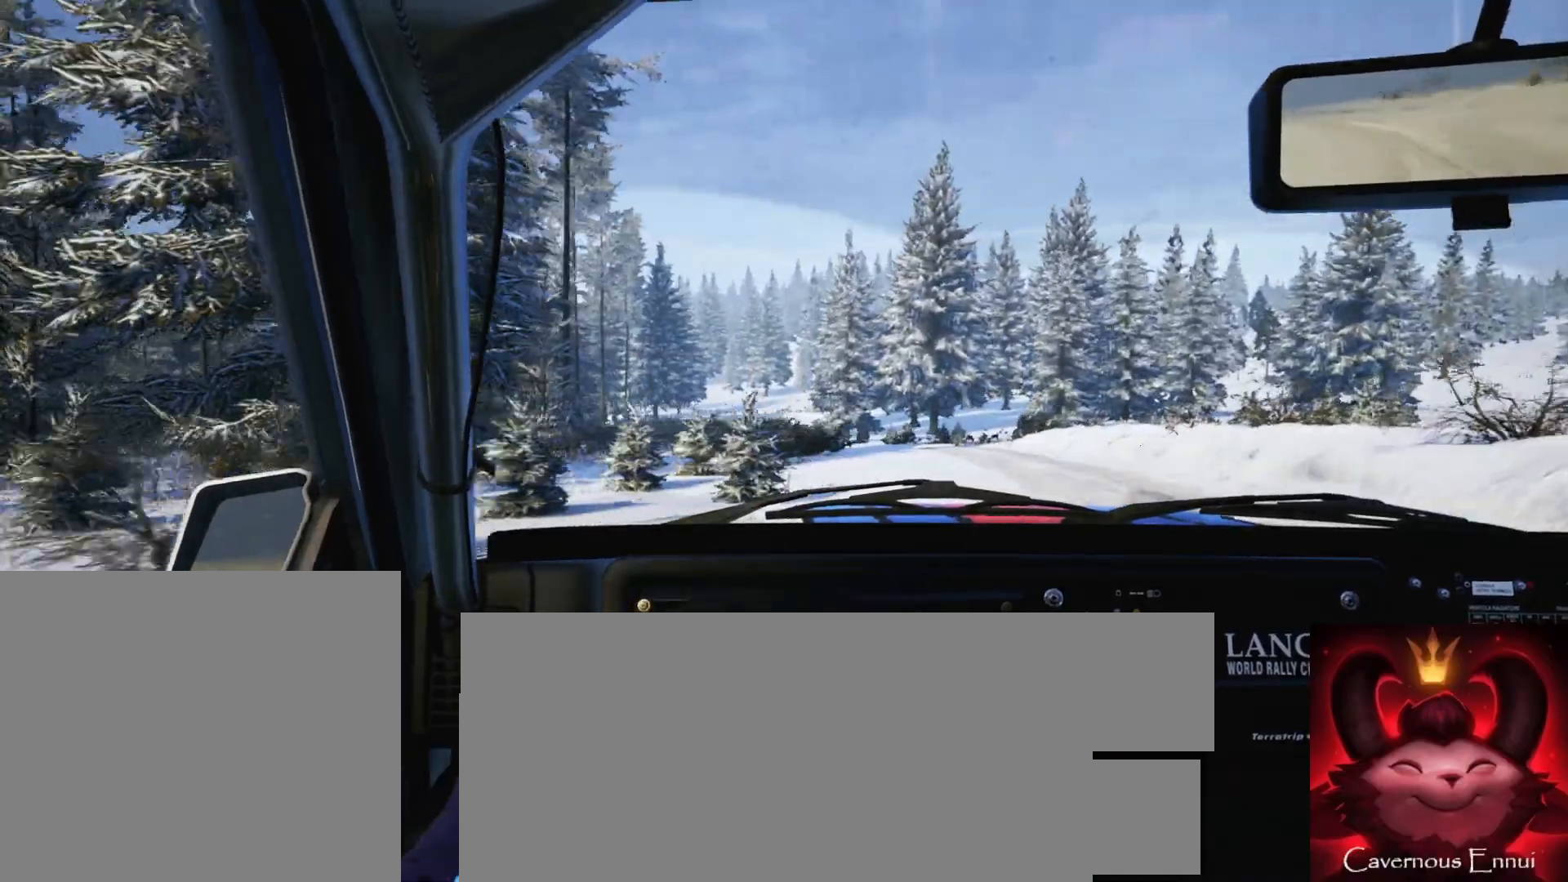
{"buttons": [], "left_stick": "left", "right_stick": "up", "events": [[117, "left_stick", "center"], [350, "left_stick", "left"]]}
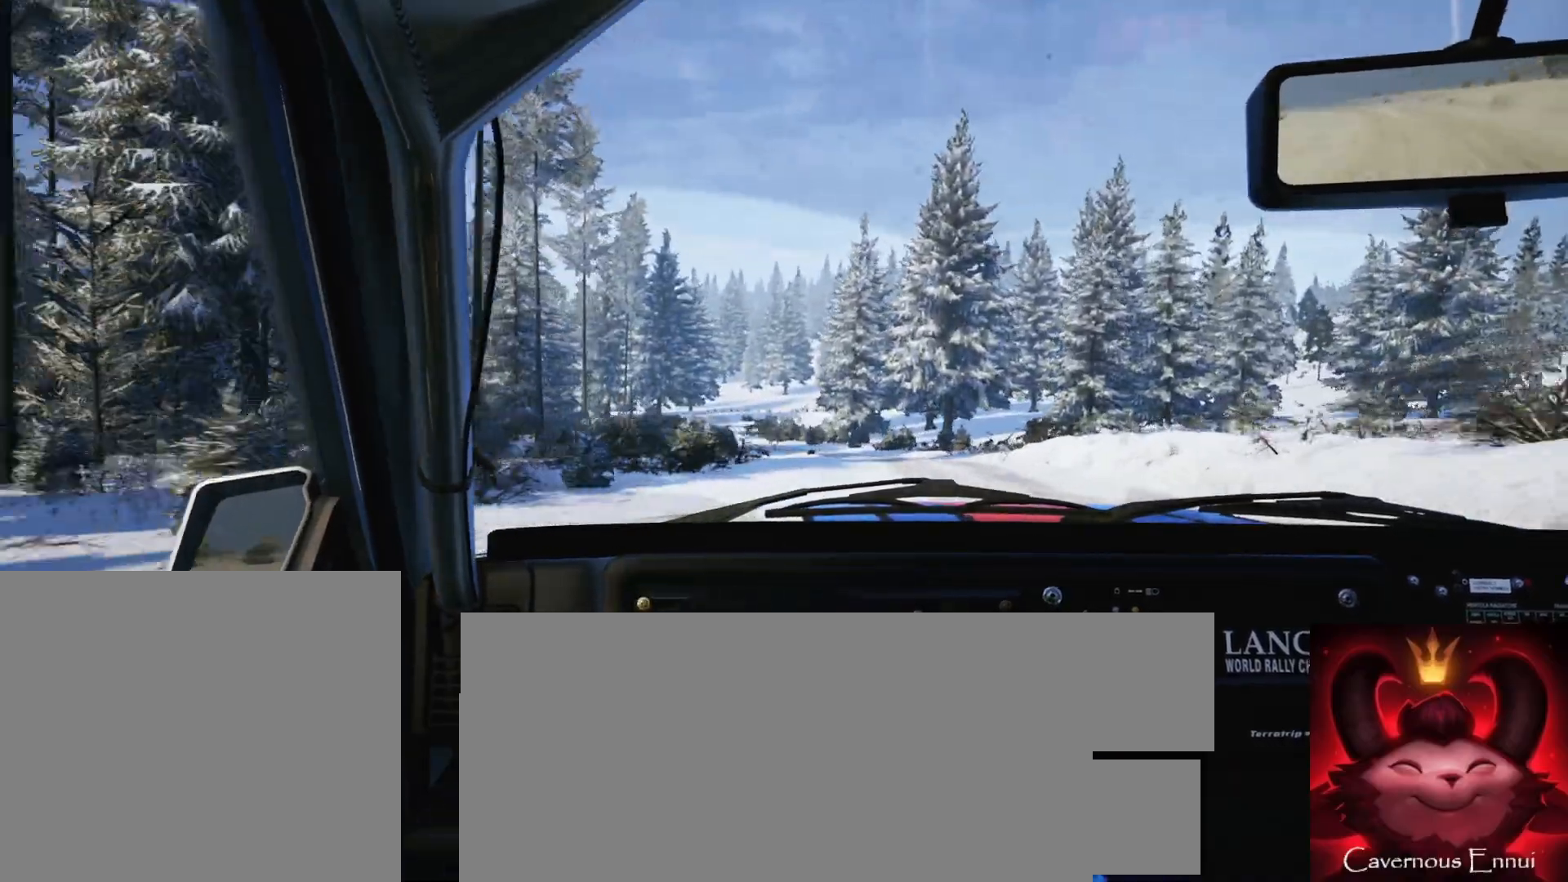
{"buttons": [], "left_stick": "left", "right_stick": "up", "events": [[100, "left_stick", "center"], [400, "left_stick", "left"]]}
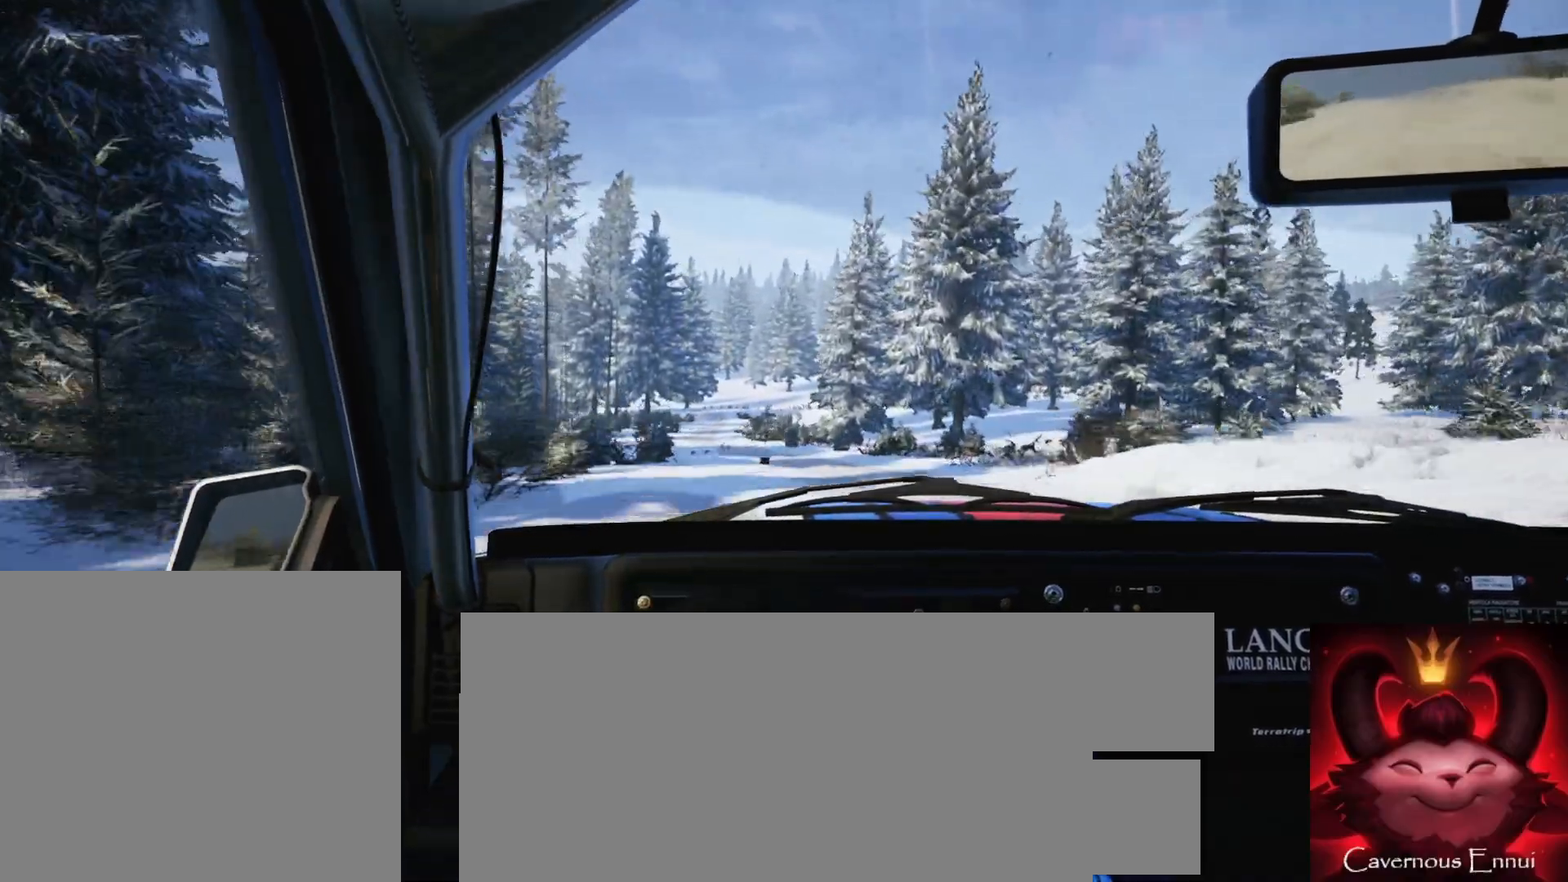
{"buttons": [], "left_stick": "down-left", "right_stick": "up", "events": [[117, "left_stick", "center"], [300, "R1", "down"], [367, "R1", "up"], [467, "left_stick", "down-left"]]}
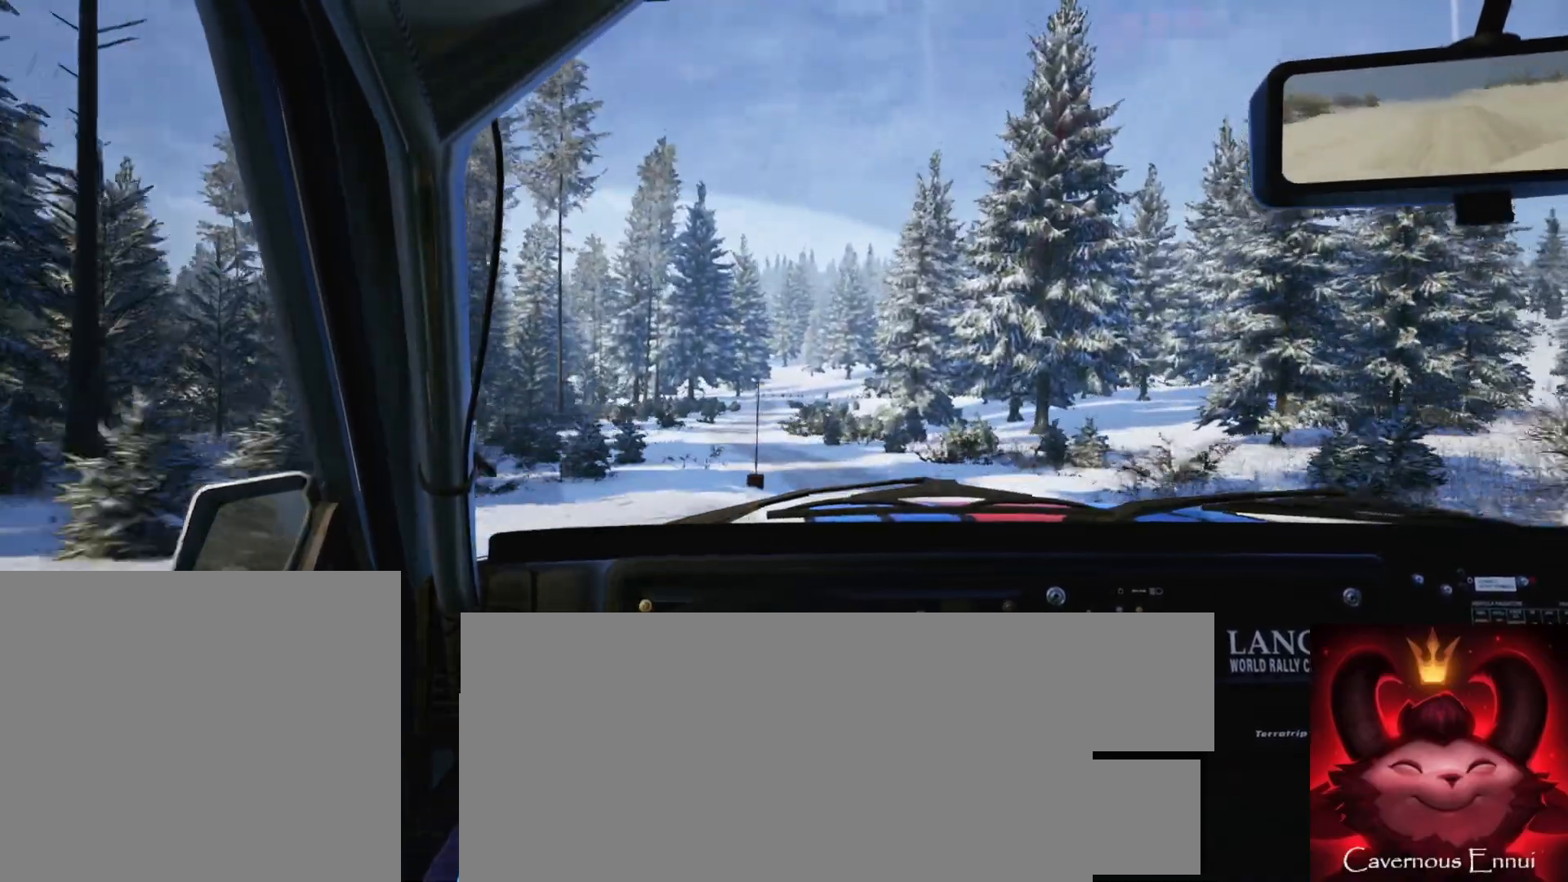
{"buttons": [], "left_stick": "center", "right_stick": "up", "events": [[333, "left_stick", "center"]]}
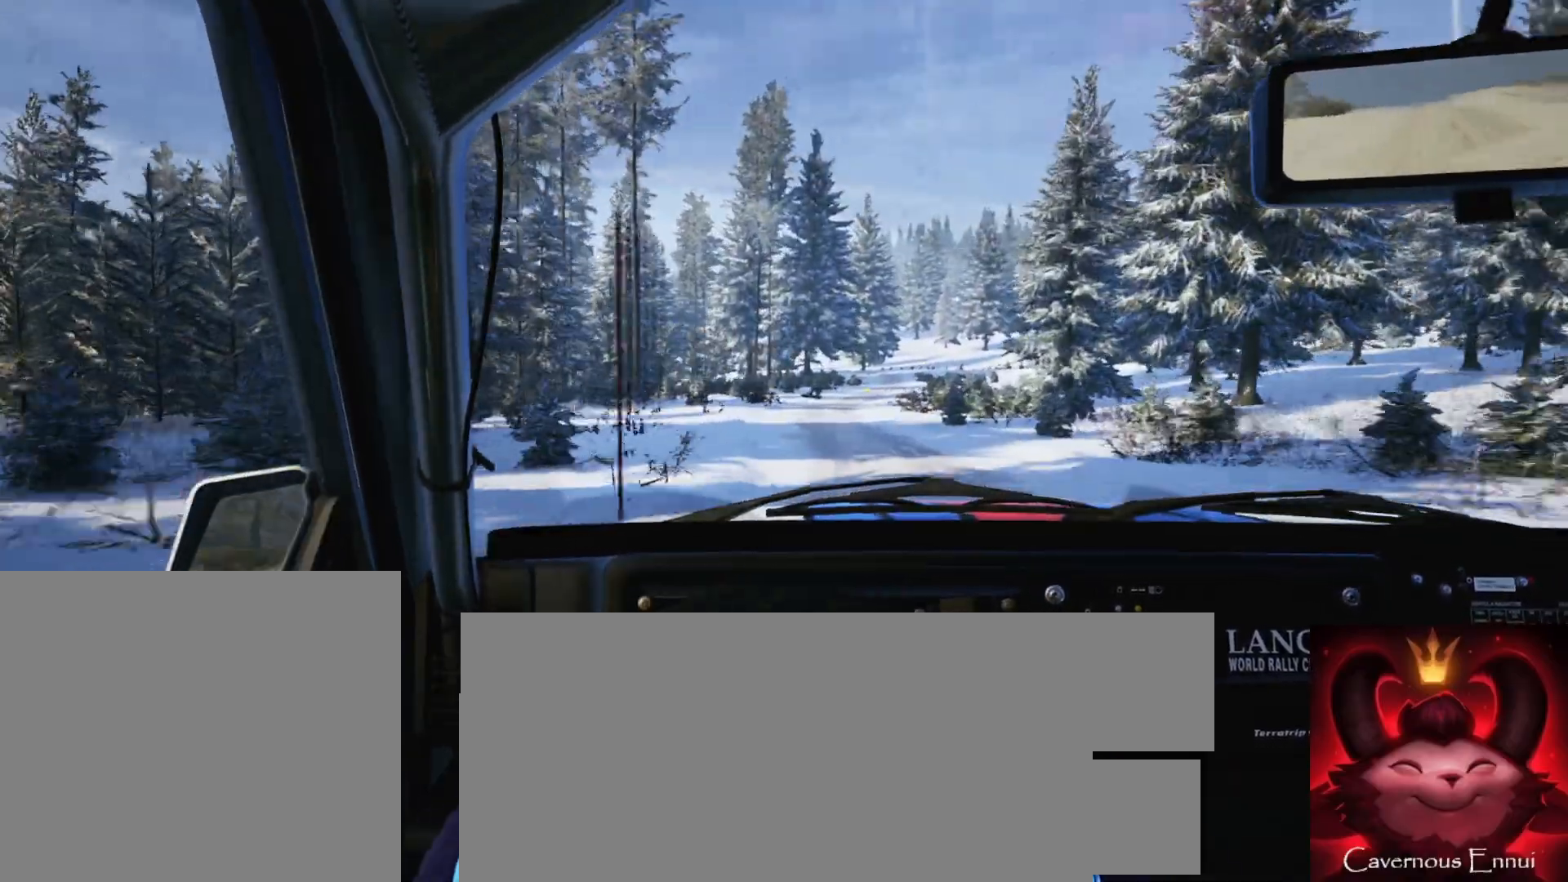
{"buttons": [], "left_stick": "center", "right_stick": "up", "events": [[300, "left_stick", "right"], [467, "left_stick", "center"]]}
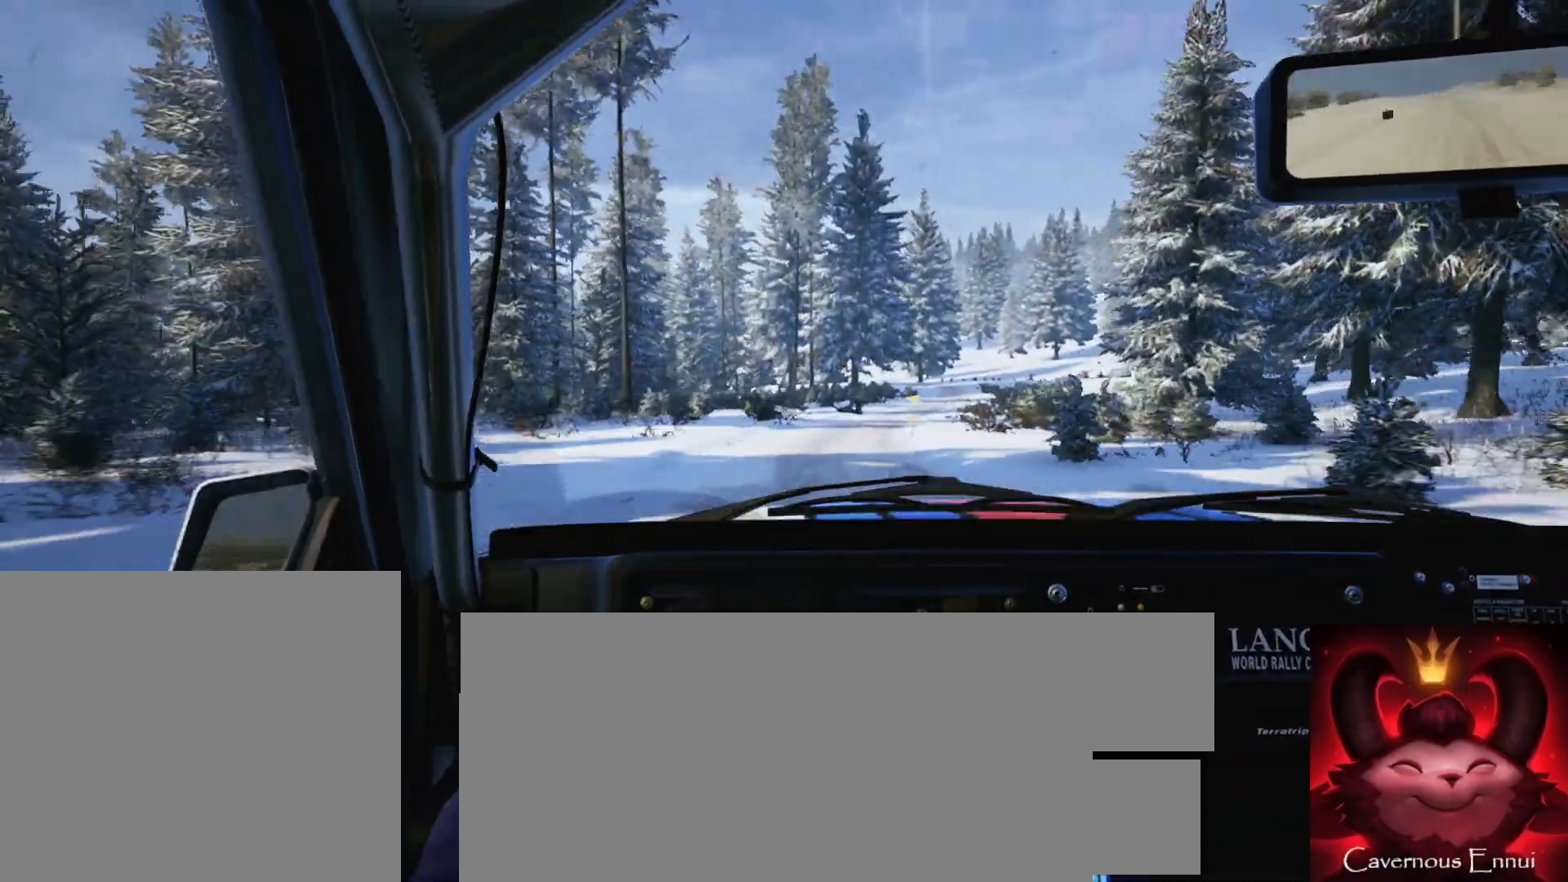
{"buttons": [], "left_stick": "right", "right_stick": "up", "events": [[100, "left_stick", "down-left"], [233, "left_stick", "center"], [500, "left_stick", "right"]]}
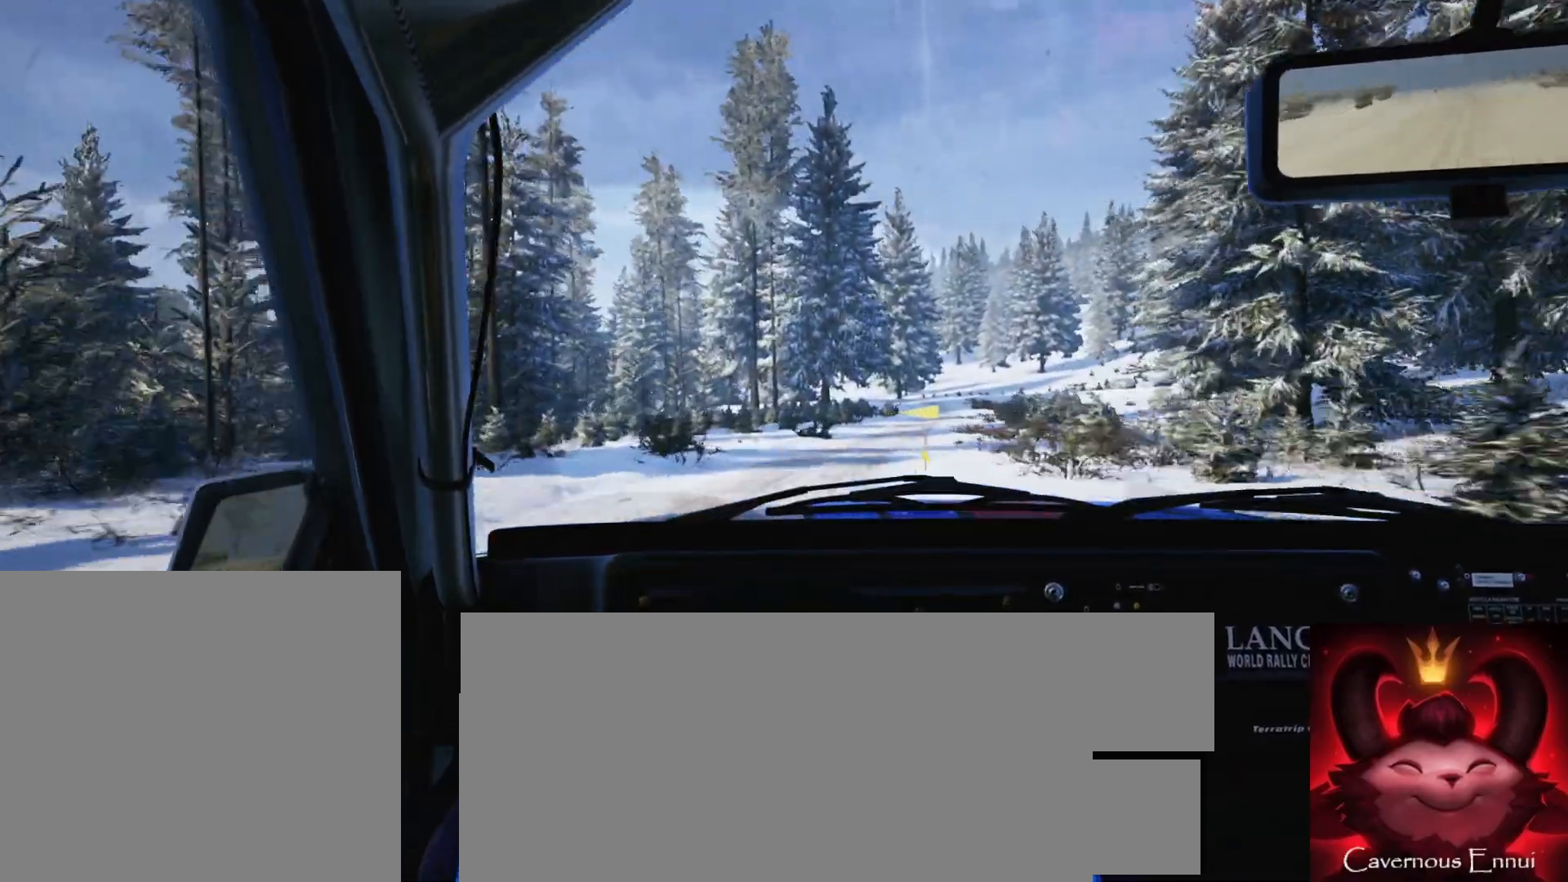
{"buttons": [], "left_stick": "center", "right_stick": "up", "events": [[233, "R1", "down"], [300, "R1", "up"], [367, "left_stick", "left"], [417, "left_stick", "center"]]}
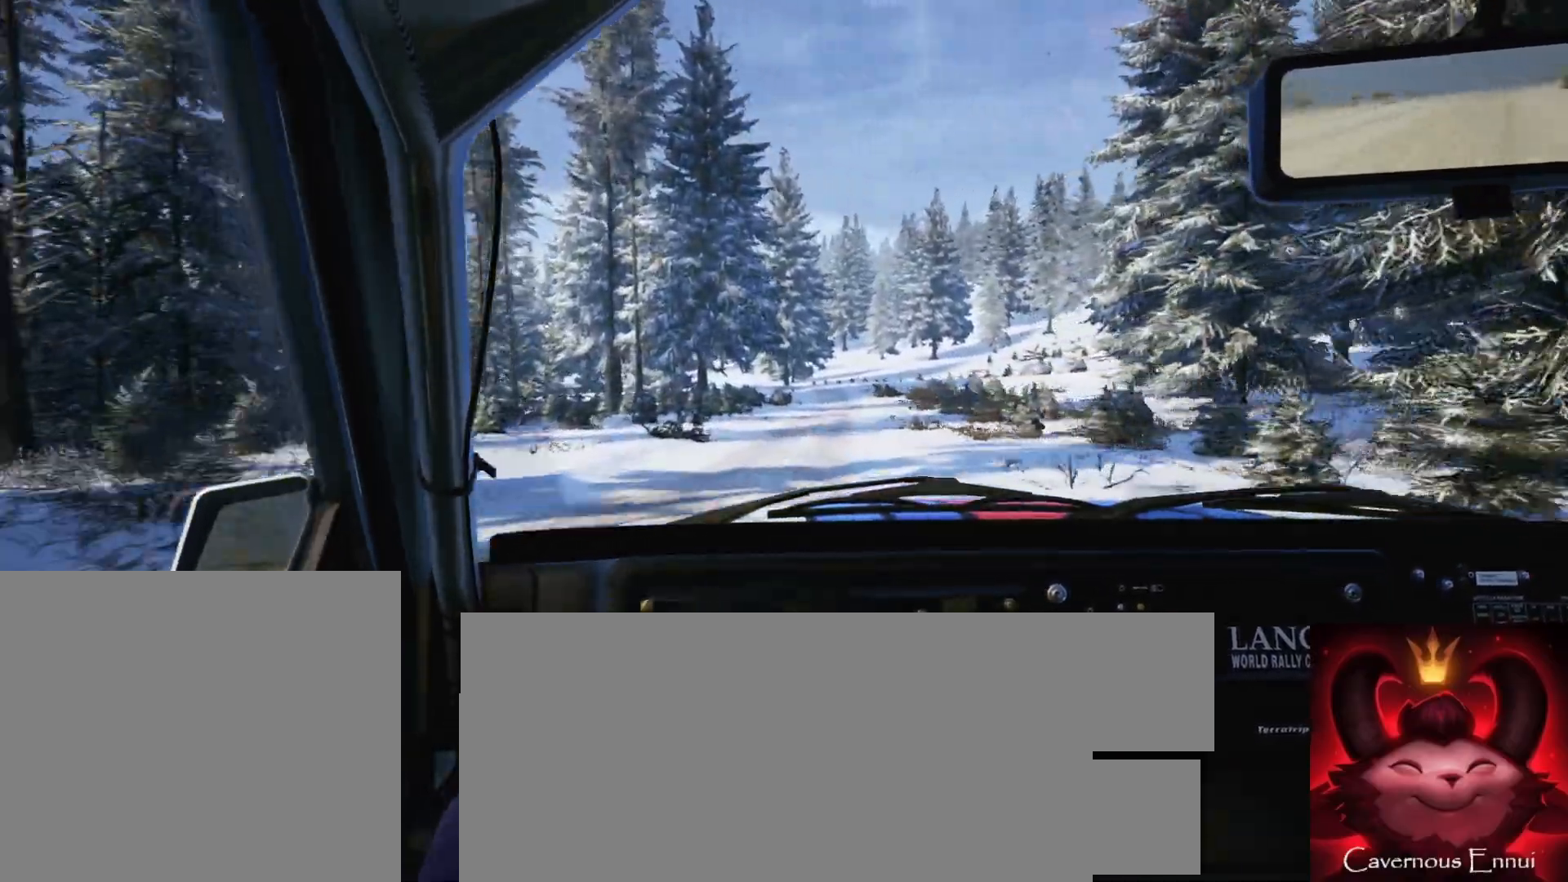
{"buttons": [], "left_stick": "center", "right_stick": "up", "events": [[33, "left_stick", "right"], [183, "left_stick", "center"], [333, "left_stick", "right"], [450, "left_stick", "center"]]}
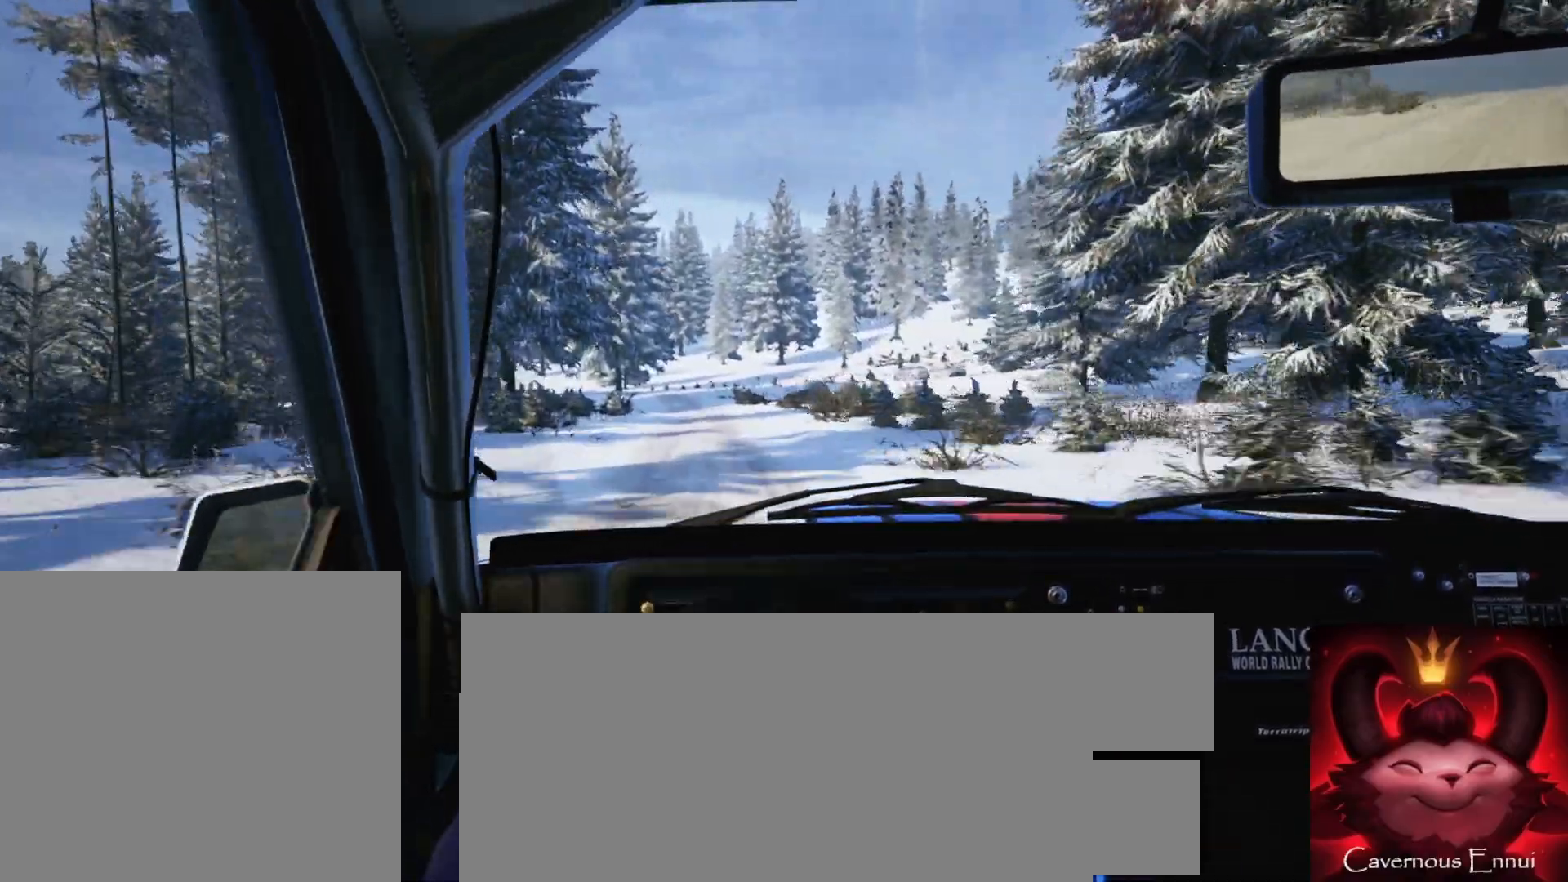
{"buttons": ["L1", "L2"], "left_stick": "center", "right_stick": "up", "events": [[67, "left_stick", "left"], [233, "left_stick", "center"], [300, "L2", "down"], [467, "L1", "down"]]}
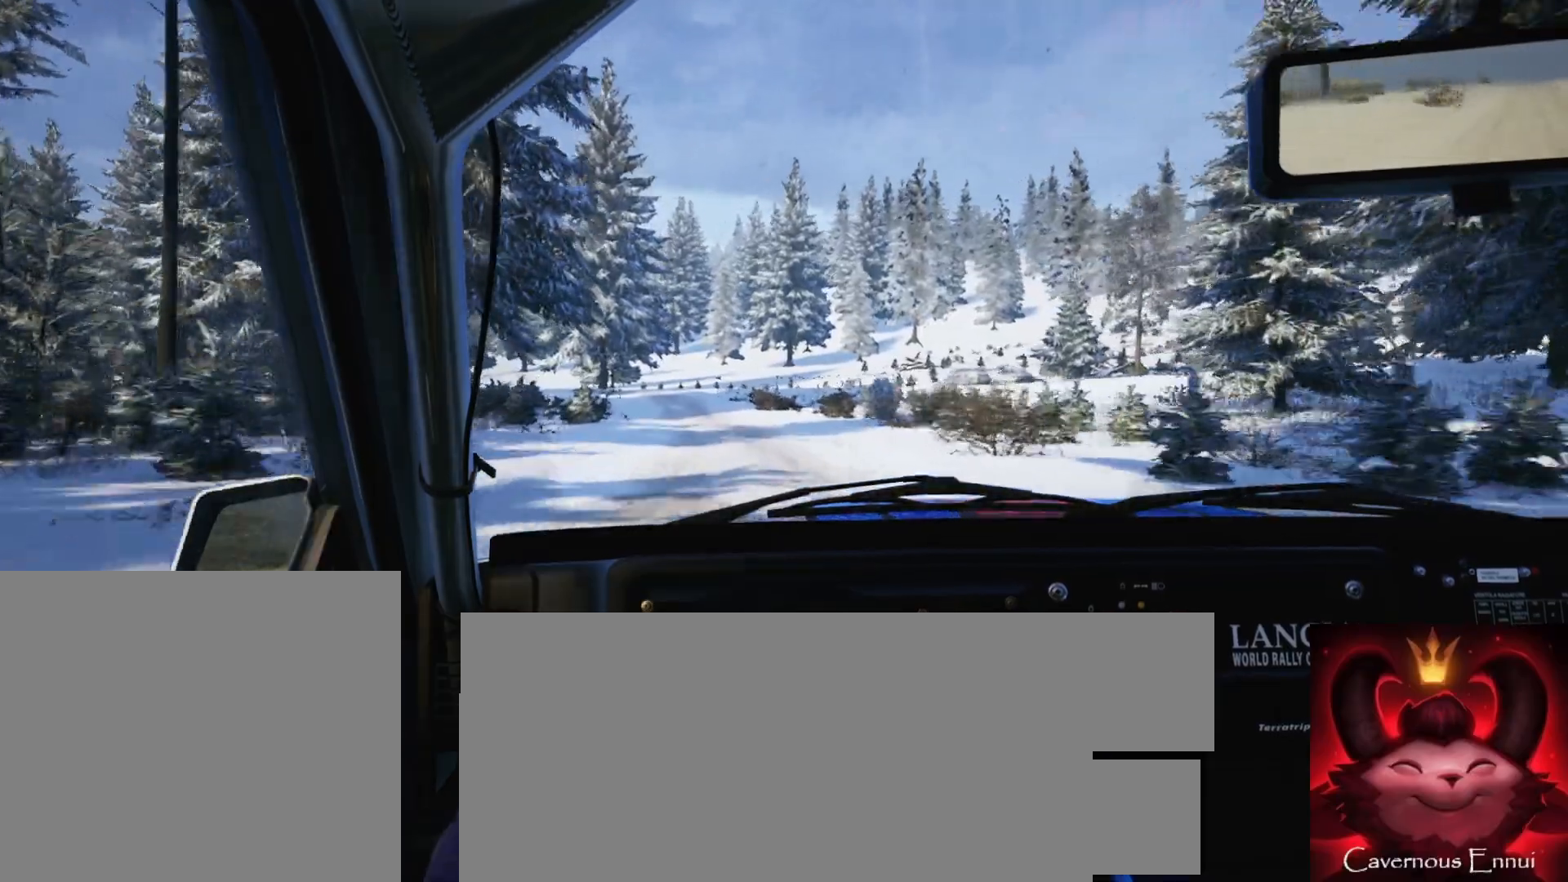
{"buttons": ["L2"], "left_stick": "left", "right_stick": "up", "events": [[67, "L1", "up"], [317, "left_stick", "left"], [333, "L1", "down"], [467, "L1", "up"]]}
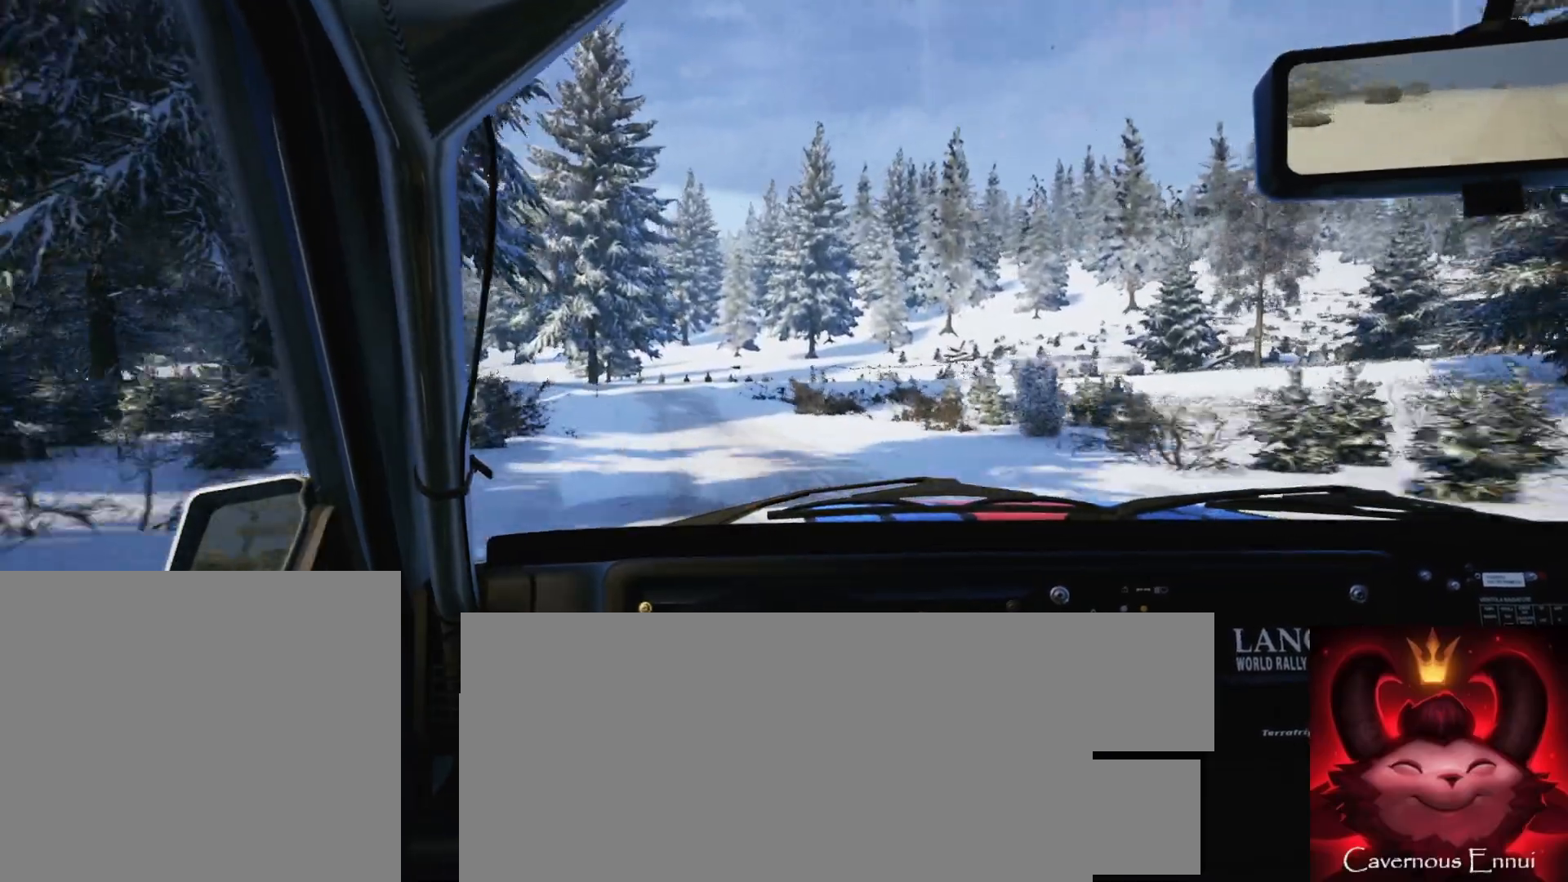
{"buttons": ["L2"], "left_stick": "center", "right_stick": "center", "events": [[83, "left_stick", "center"], [417, "right_stick", "center"]]}
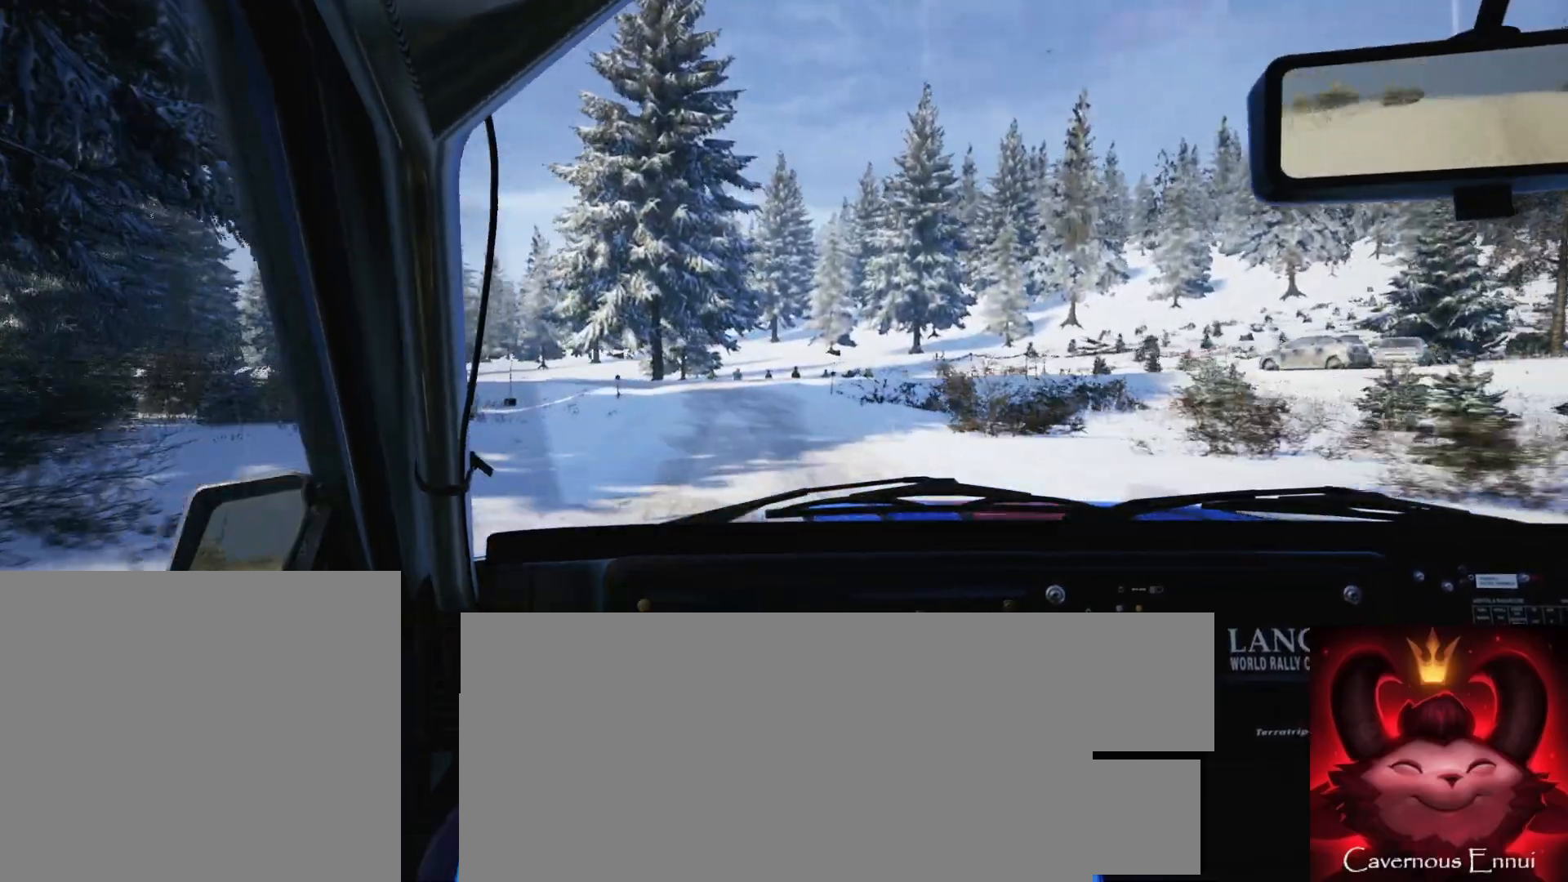
{"buttons": ["L2"], "left_stick": "center", "right_stick": "center", "events": [[17, "left_stick", "left"], [333, "L1", "down"], [433, "L1", "up"], [450, "left_stick", "center"]]}
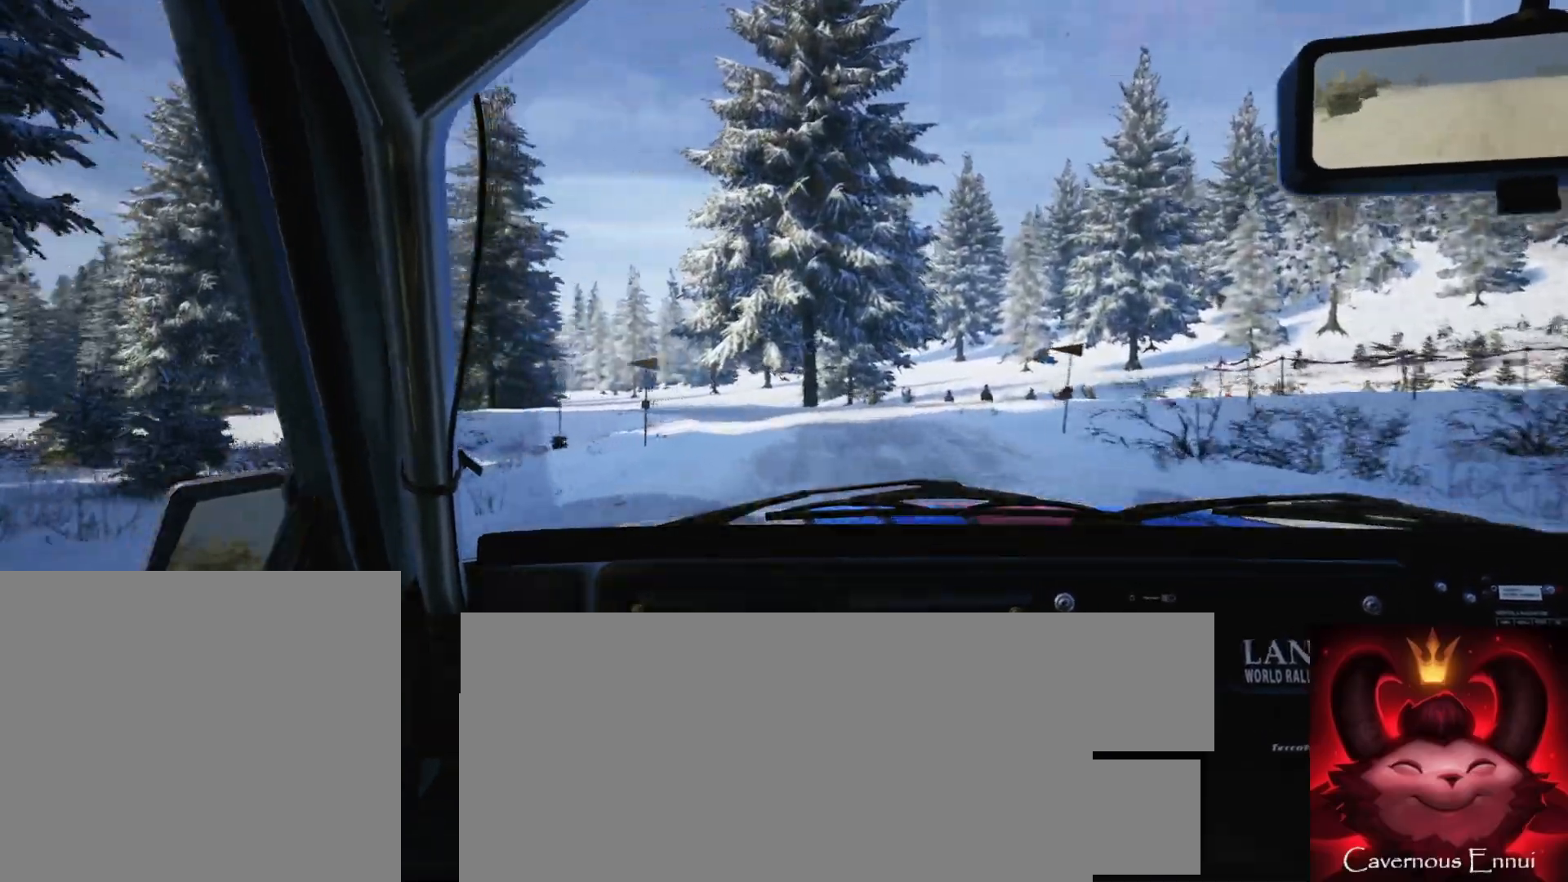
{"buttons": ["L2"], "left_stick": "left", "right_stick": "up", "events": [[100, "L2", "up"], [100, "right_stick", "up"], [383, "L2", "down"], [417, "left_stick", "left"]]}
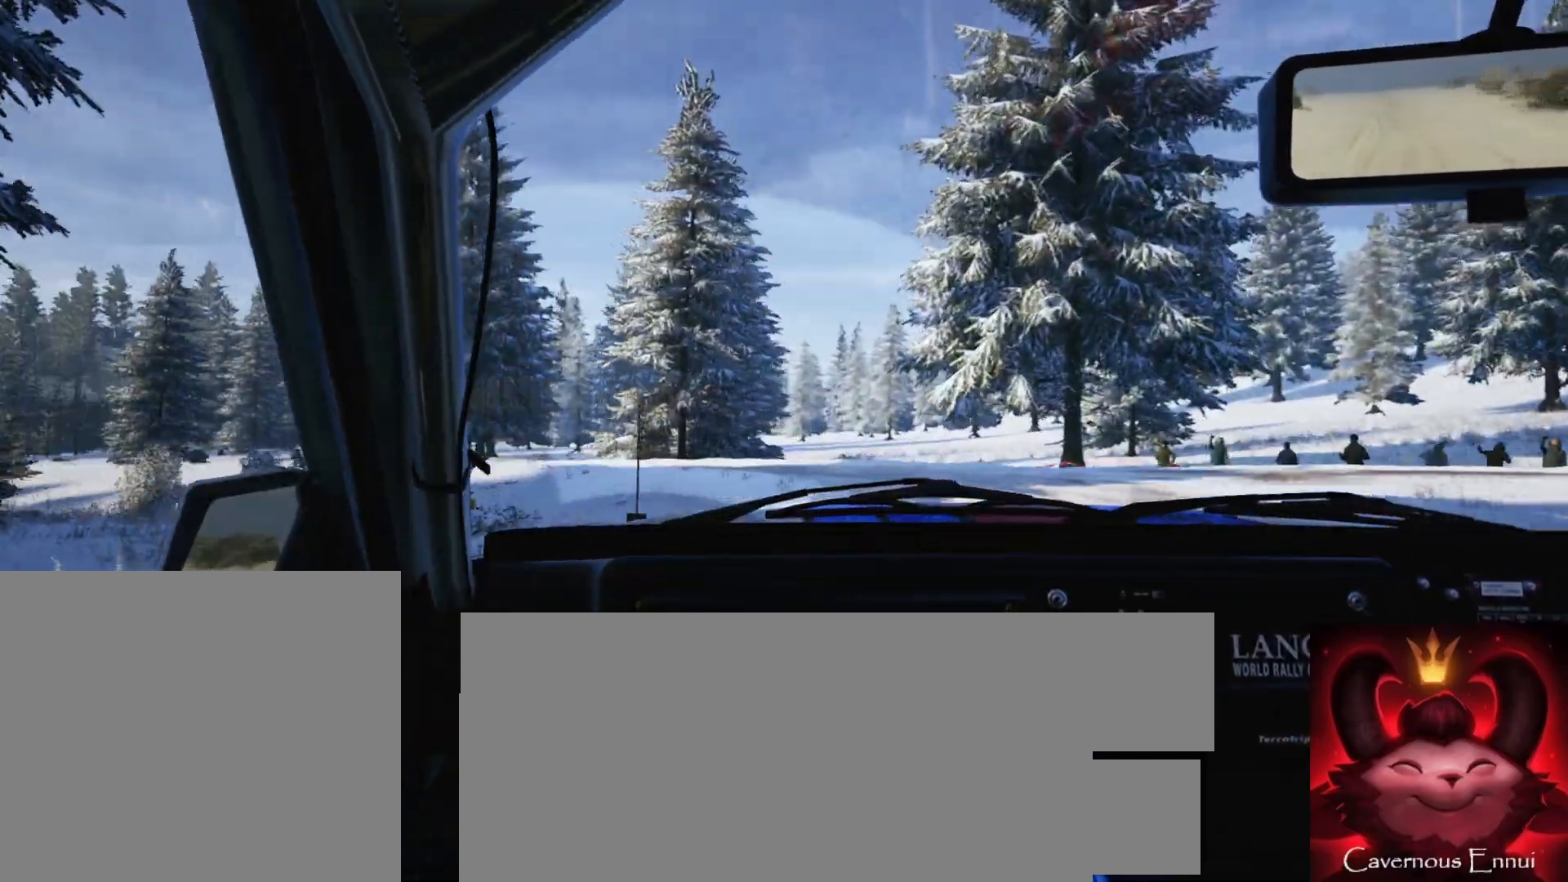
{"buttons": ["R2"], "left_stick": "left", "right_stick": "center", "events": [[267, "right_stick", "center"], [300, "L2", "up"], [433, "R2", "down"]]}
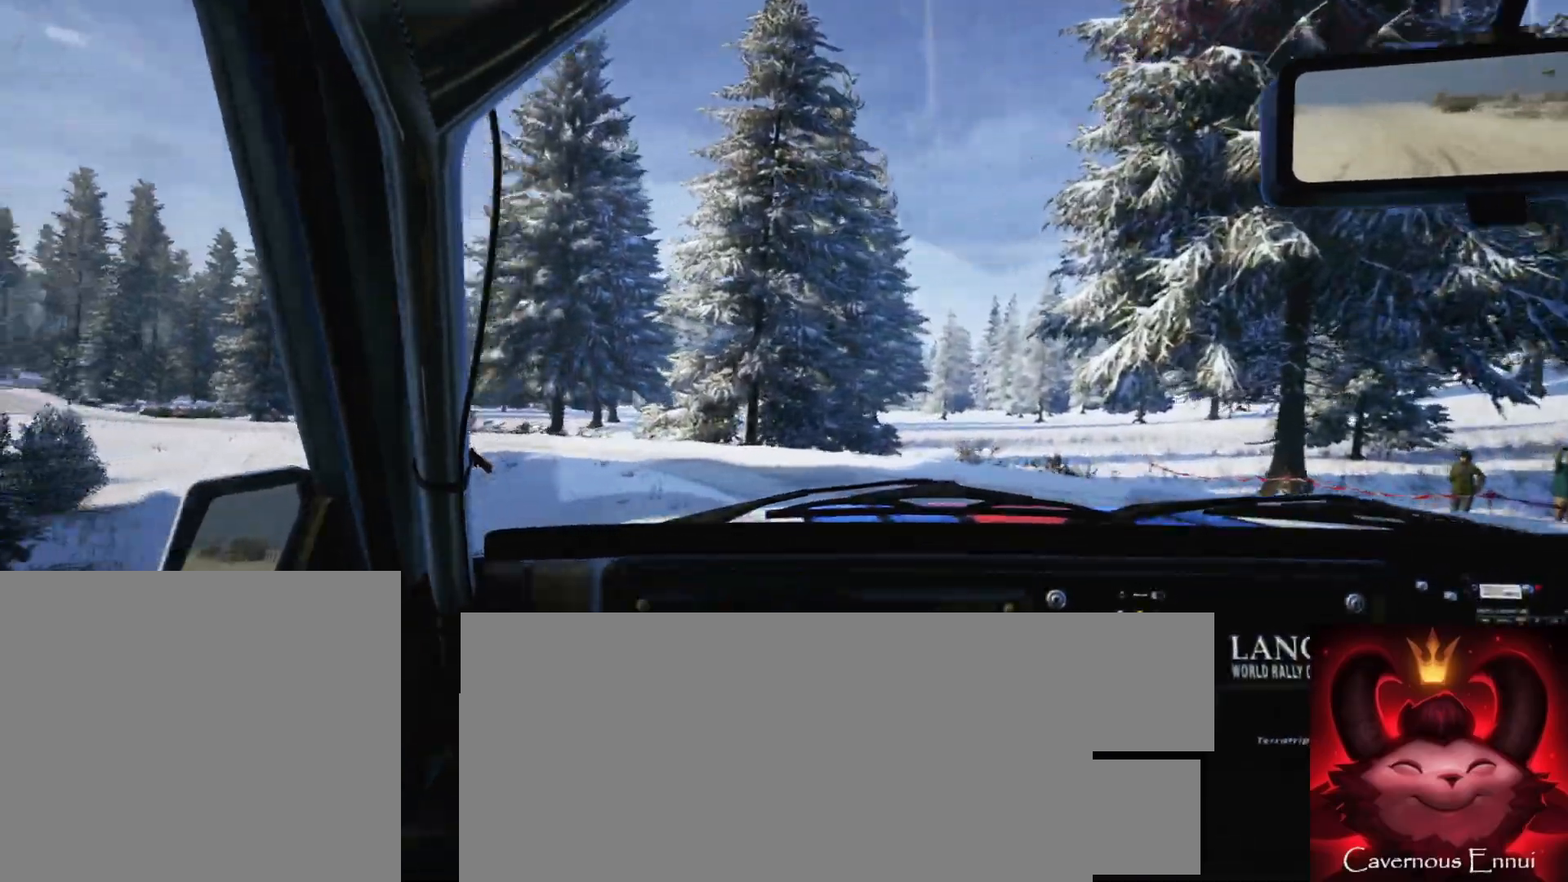
{"buttons": [], "left_stick": "center", "right_stick": "up", "events": [[317, "R2", "up"], [367, "right_stick", "up"], [400, "left_stick", "center"]]}
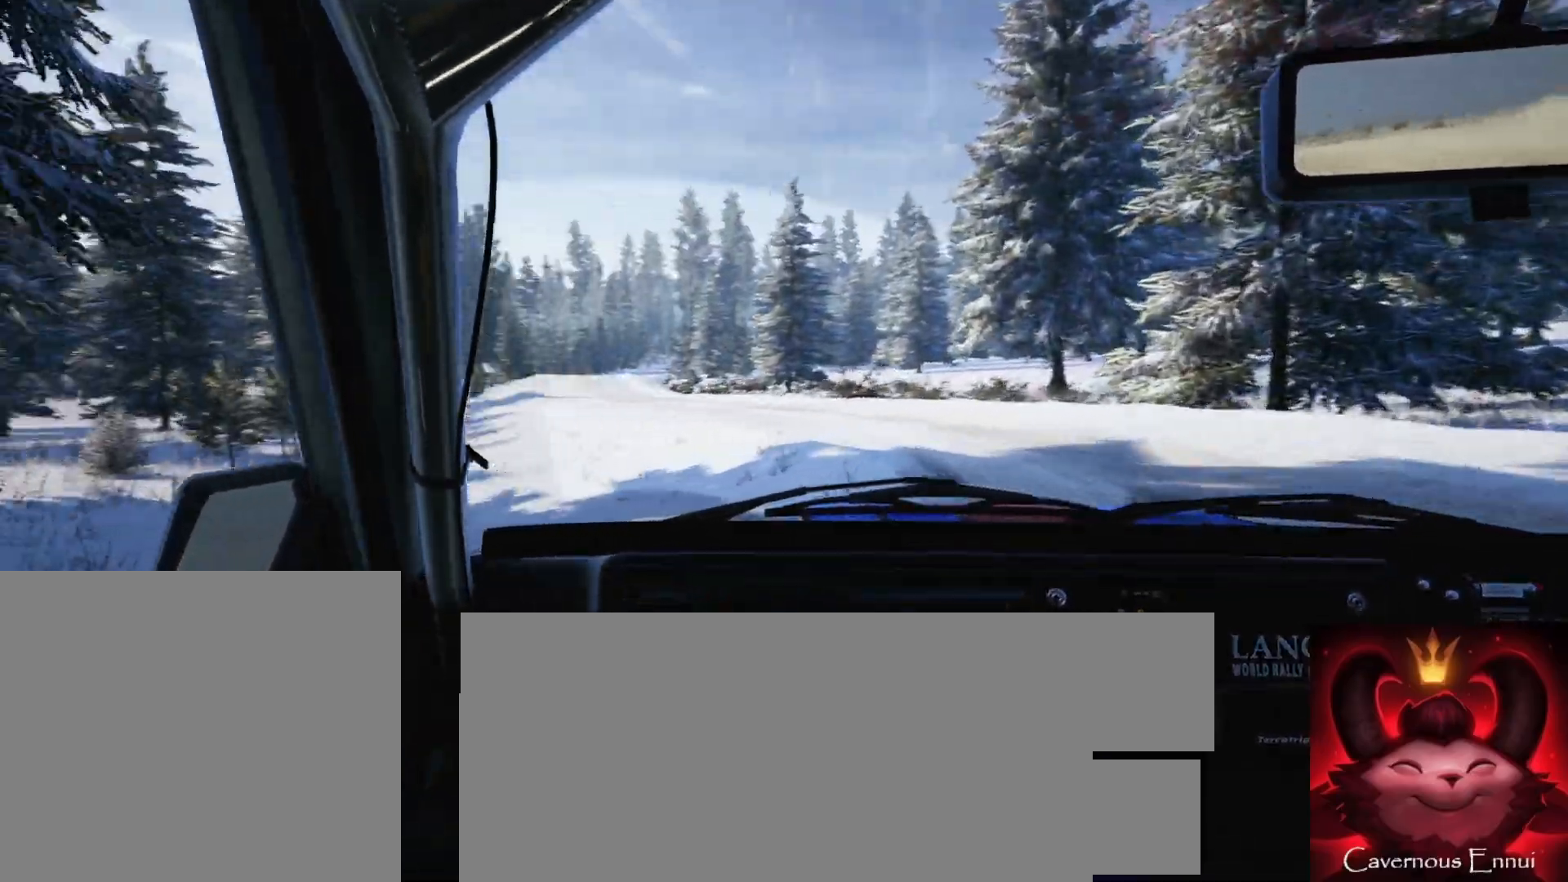
{"buttons": [], "left_stick": "center", "right_stick": "up", "events": [[117, "left_stick", "right"], [450, "left_stick", "center"]]}
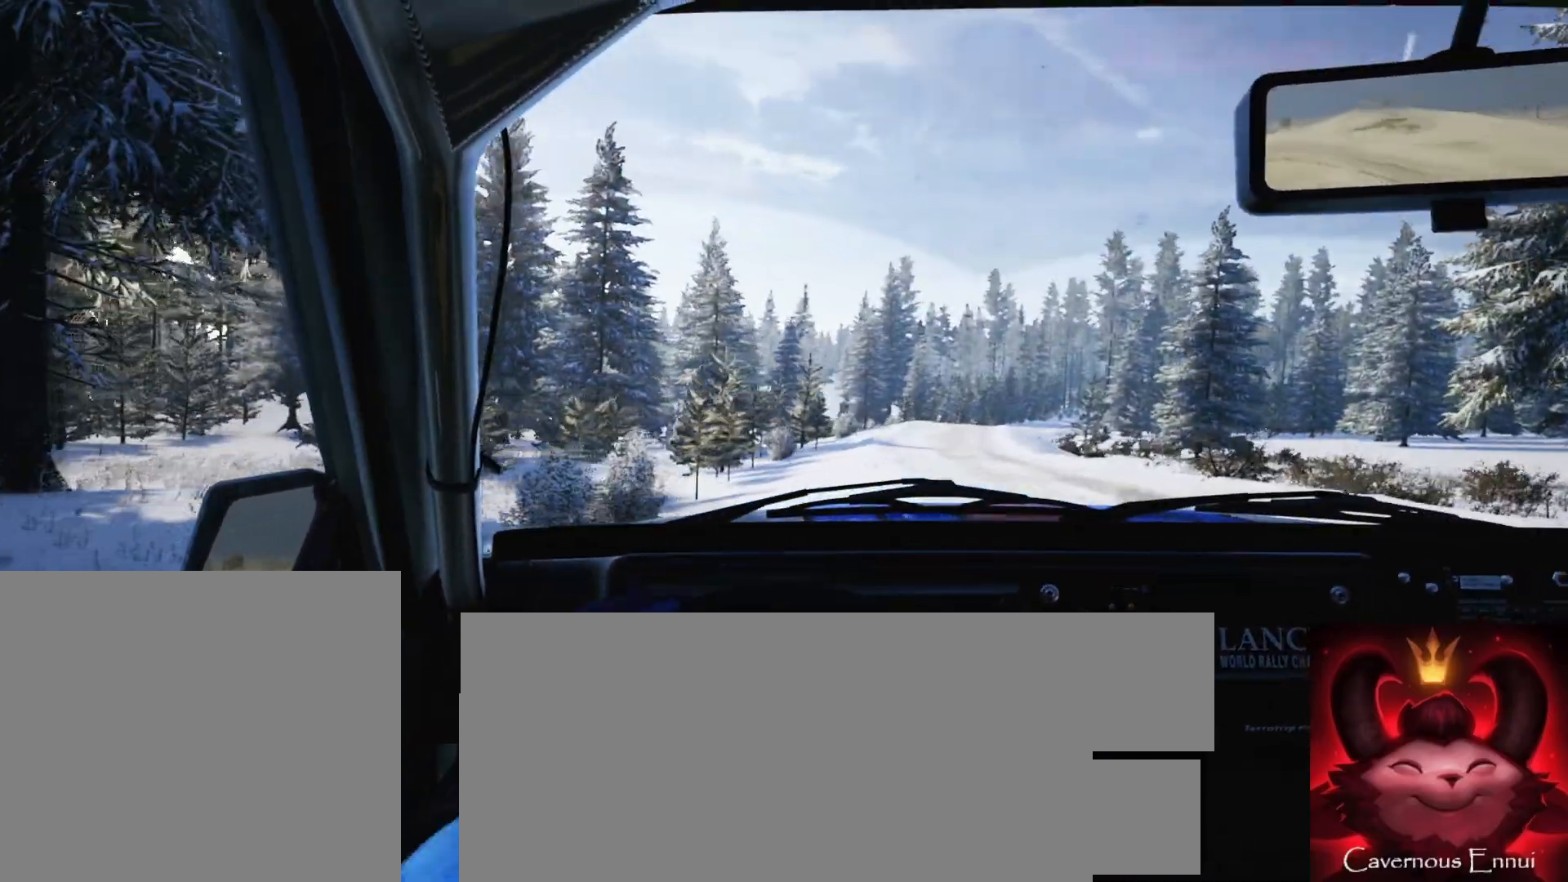
{"buttons": [], "left_stick": "center", "right_stick": "up", "events": [[117, "left_stick", "right"], [250, "left_stick", "center"]]}
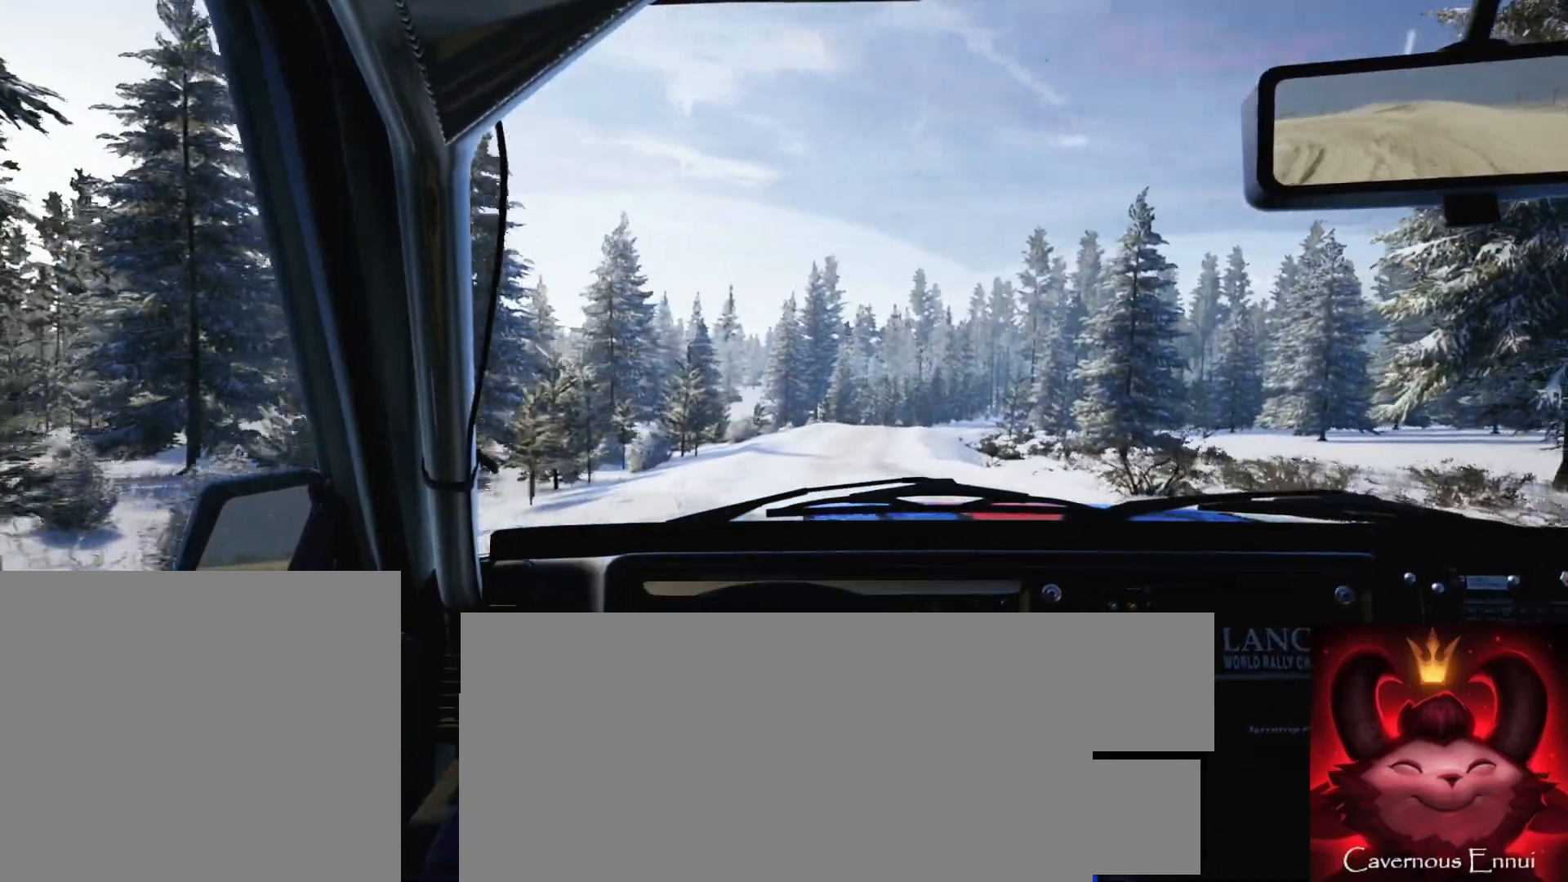
{"buttons": [], "left_stick": "center", "right_stick": "up", "events": [[50, "left_stick", "down-left"], [217, "left_stick", "center"]]}
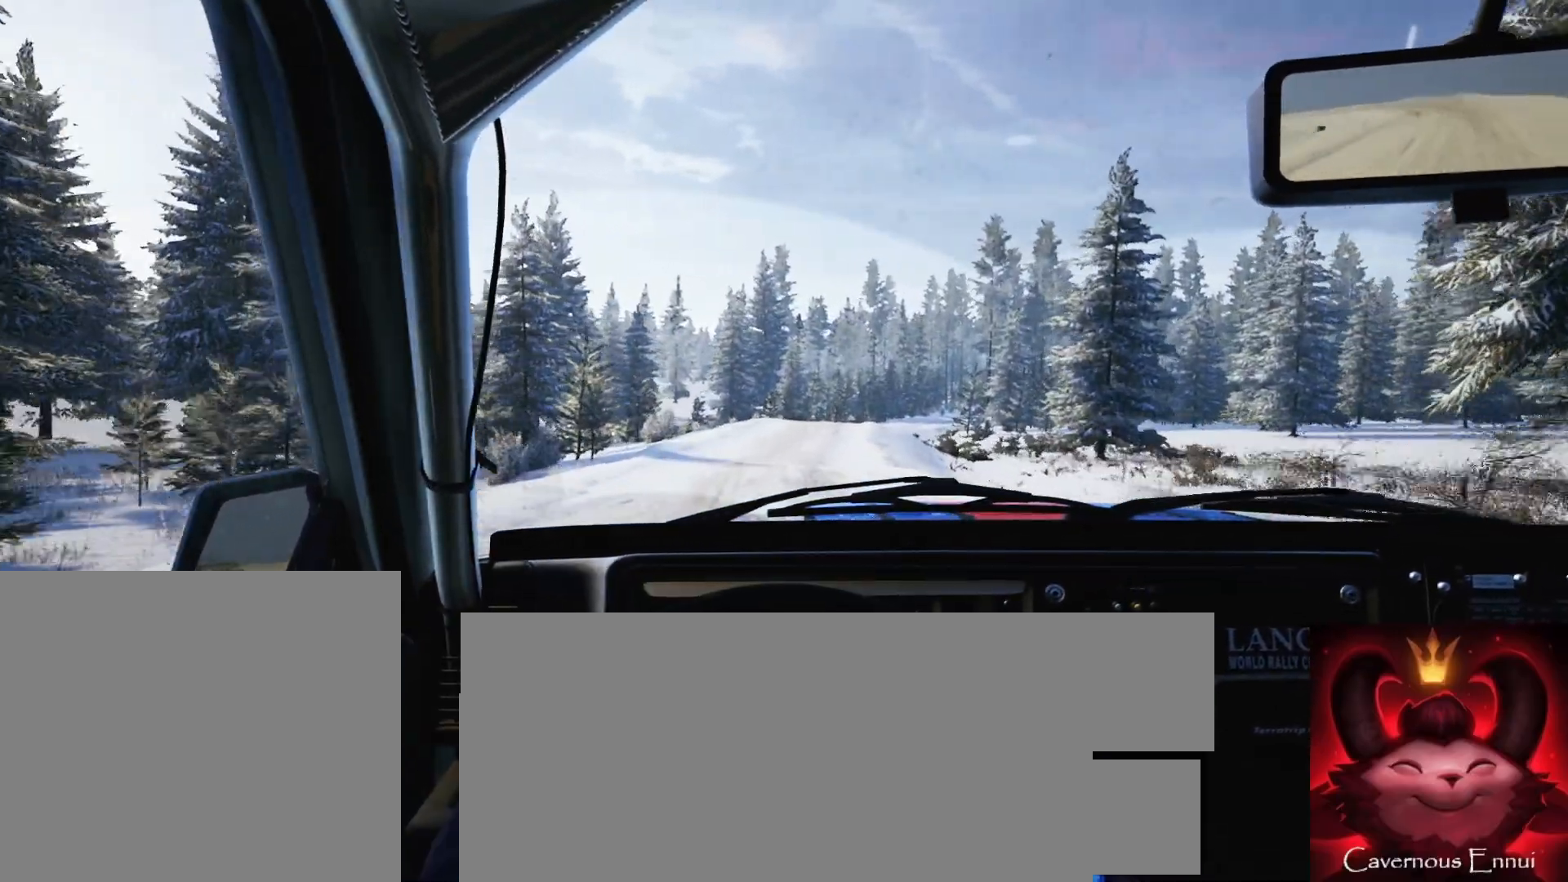
{"buttons": [], "left_stick": "center", "right_stick": "up", "events": [[83, "left_stick", "down-left"], [250, "left_stick", "center"]]}
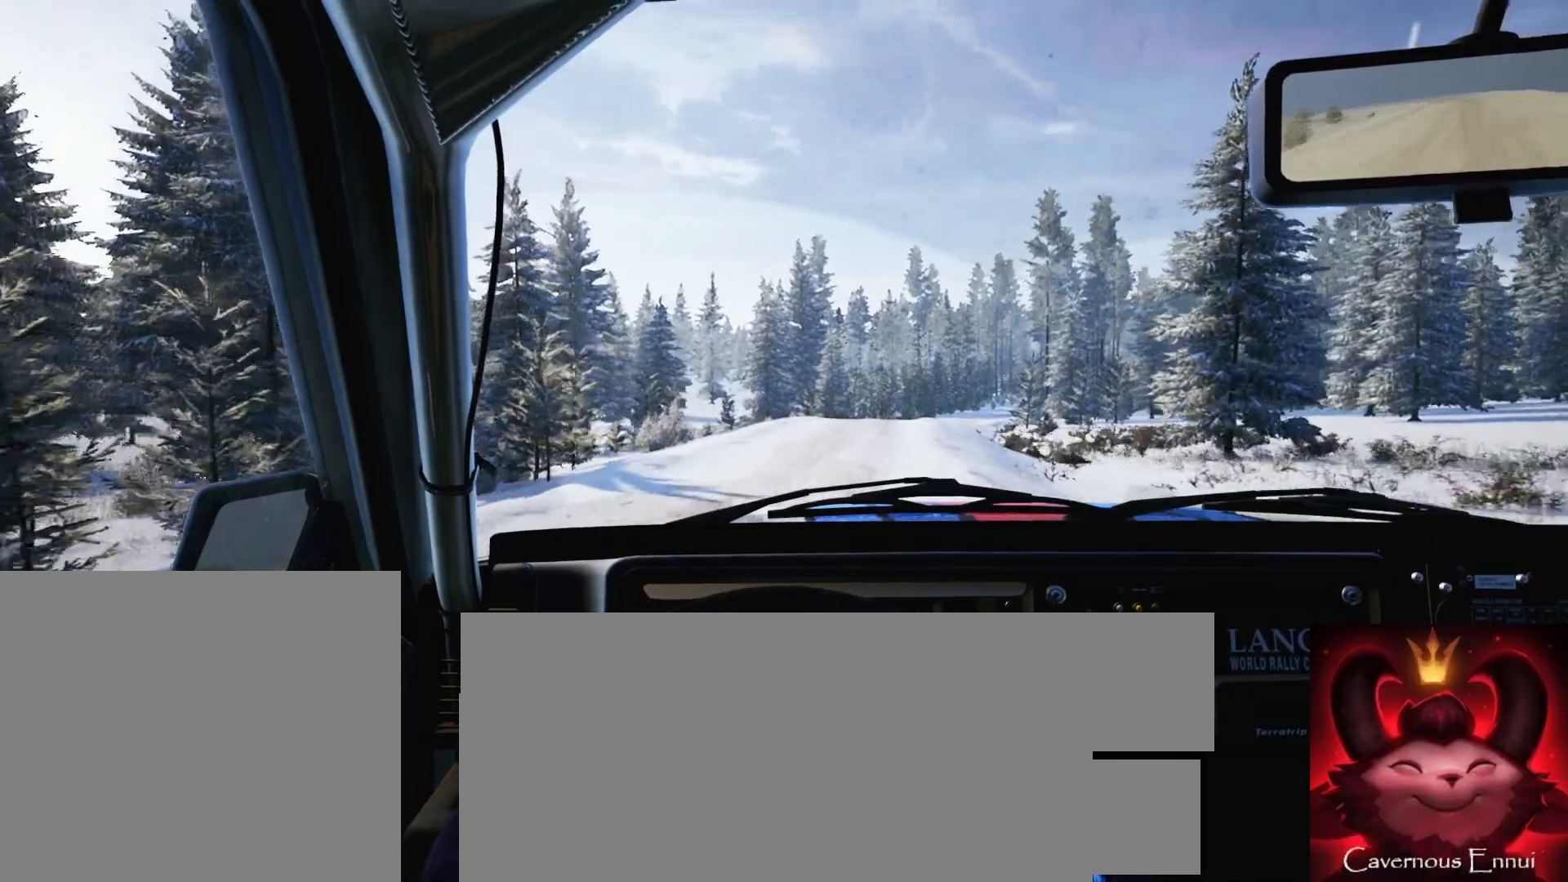
{"buttons": [], "left_stick": "center", "right_stick": "up", "events": [[17, "left_stick", "right"], [50, "R1", "down"], [133, "R1", "up"], [267, "left_stick", "center"]]}
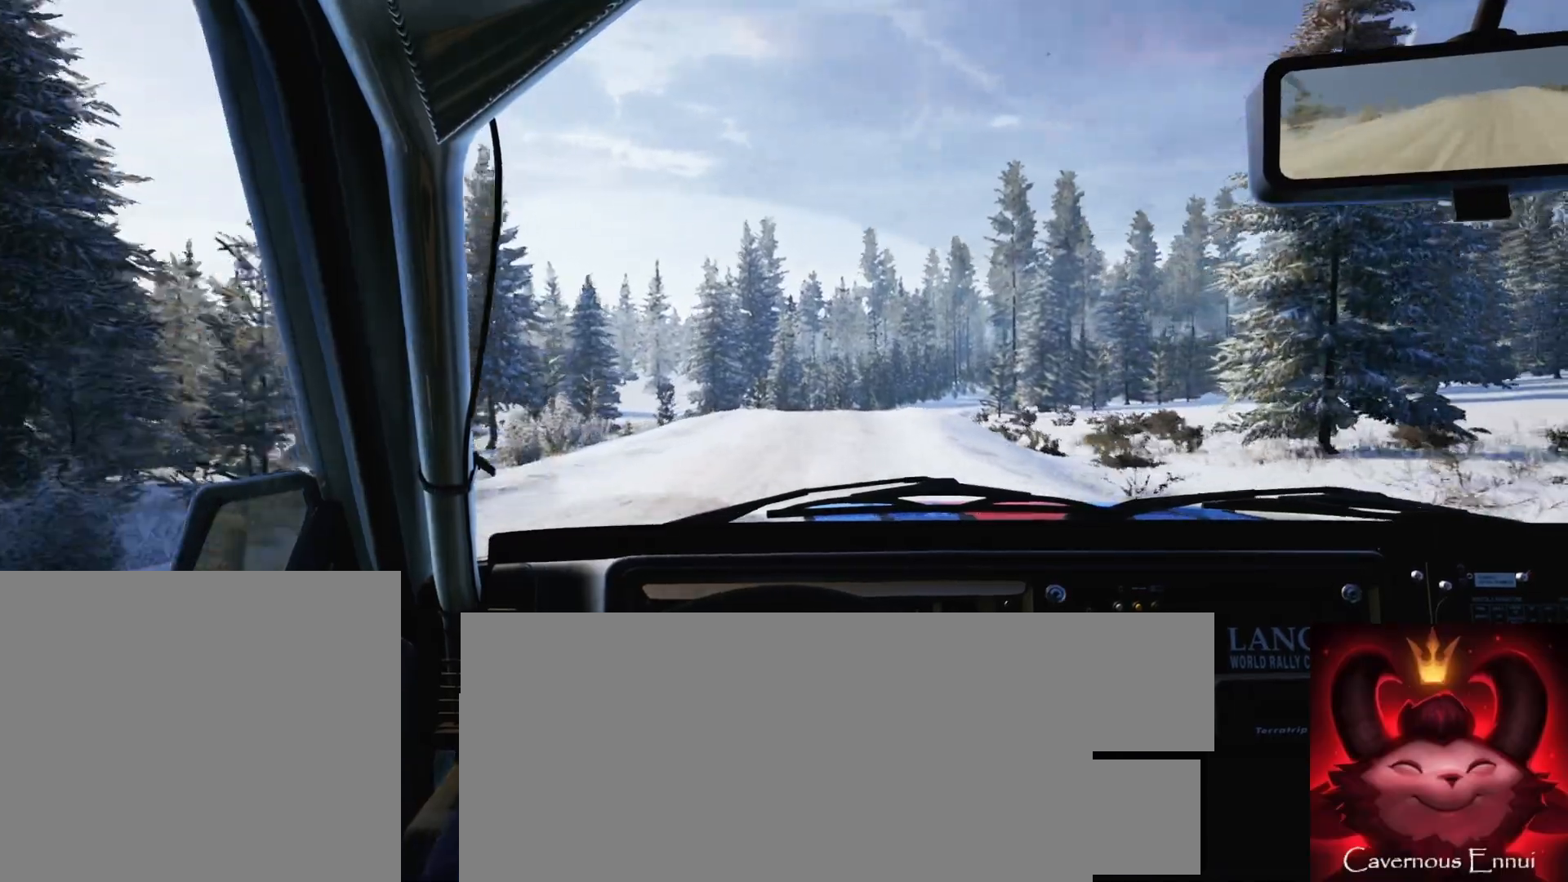
{"buttons": [], "left_stick": "right", "right_stick": "up", "events": [[33, "left_stick", "right"], [183, "left_stick", "center"], [400, "left_stick", "right"]]}